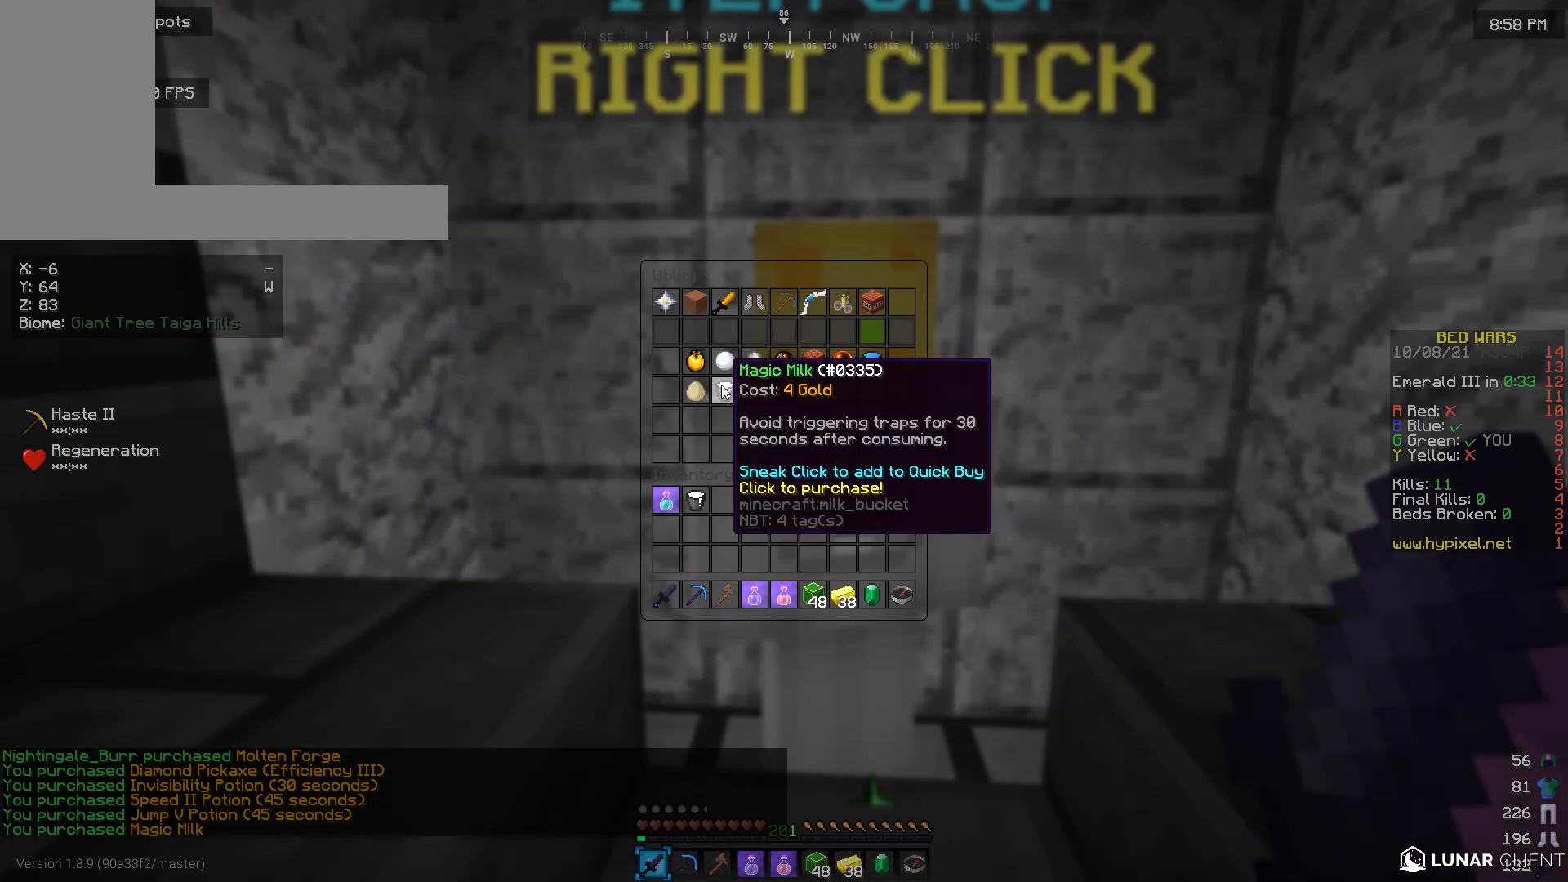
Gameplay with keyboard and mouse; each line is a JSON object with the keys and mouse buttons held at the frame after it. "events" lists presses ("down") and releases ("up") of "a", "d", "s", "w", "mouse_left" and "mouse_right" between this image and that frame as [ms after this image, input, new state], when the widget could be followed in between. "mouse_left", "mouse_right" = the "left", "right" buttons of the "mouse" list. No other keys are recorded. Fast repeated clicks can show as one long hold. Mouse movement is not recorded.
{"keys": ["d"], "mouse": [], "events": [[500, "d", "down"]]}
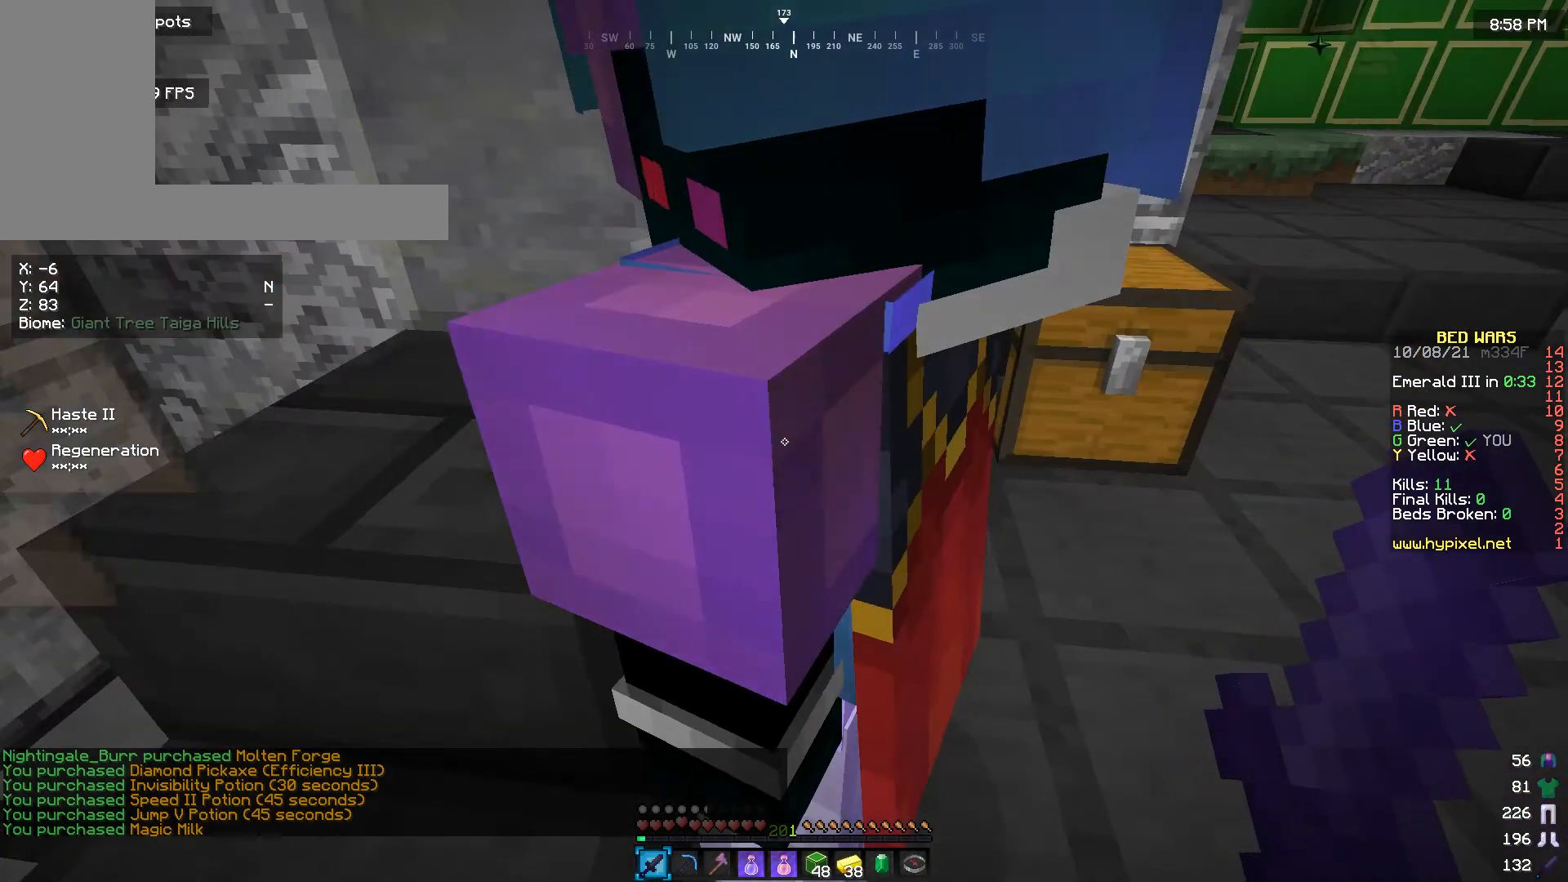
{"keys": [], "mouse": ["right"], "events": [[67, "w", "down"], [400, "d", "up"], [400, "w", "up"], [433, "mouse_right", "down"]]}
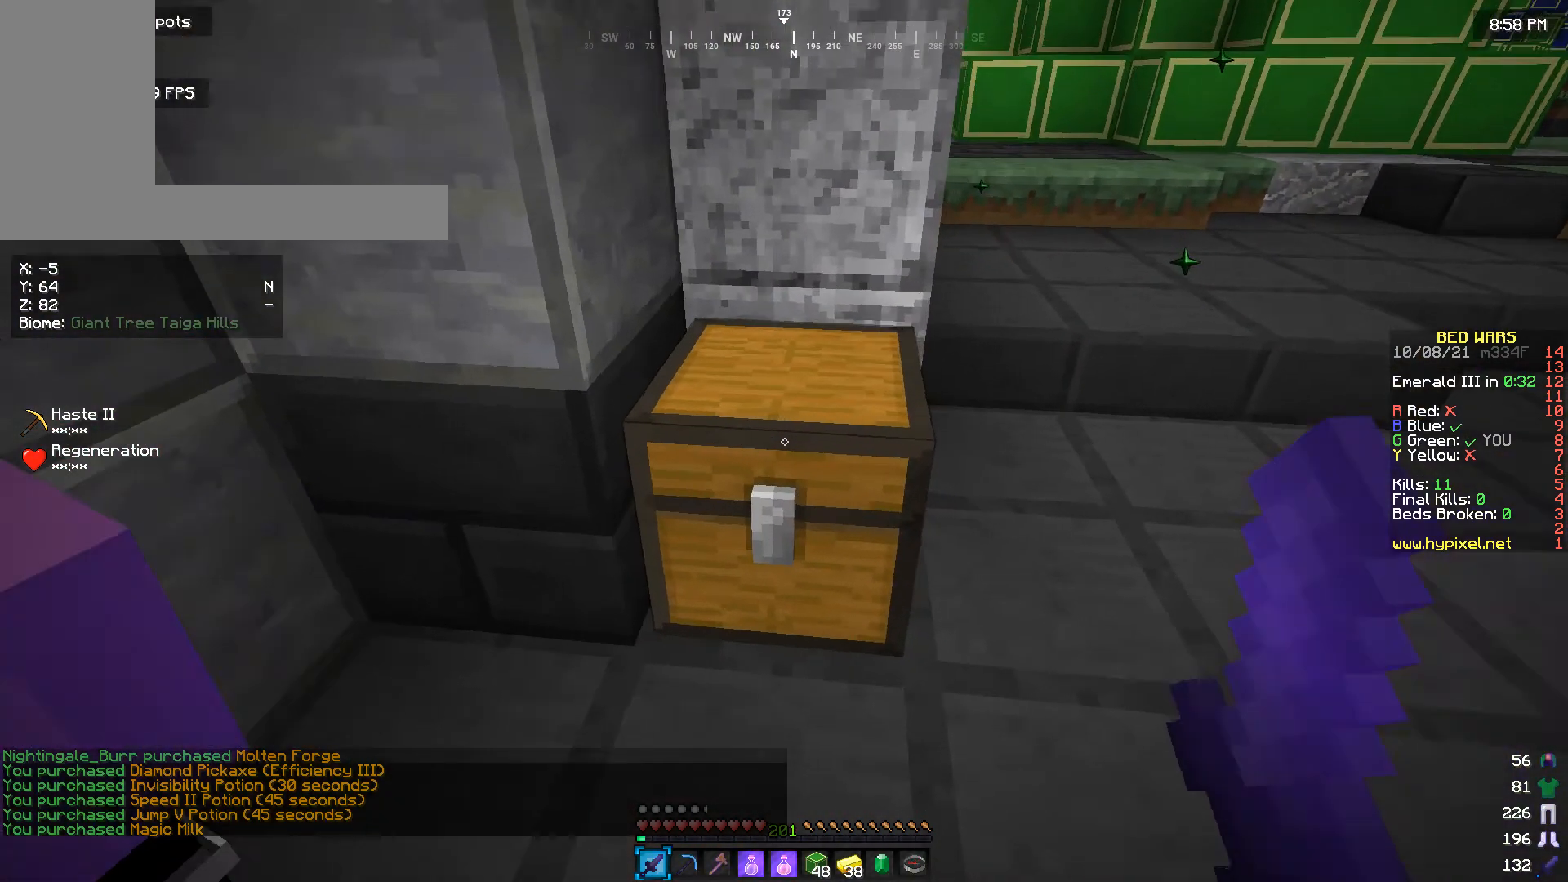
{"keys": [], "mouse": [], "events": [[33, "mouse_right", "up"]]}
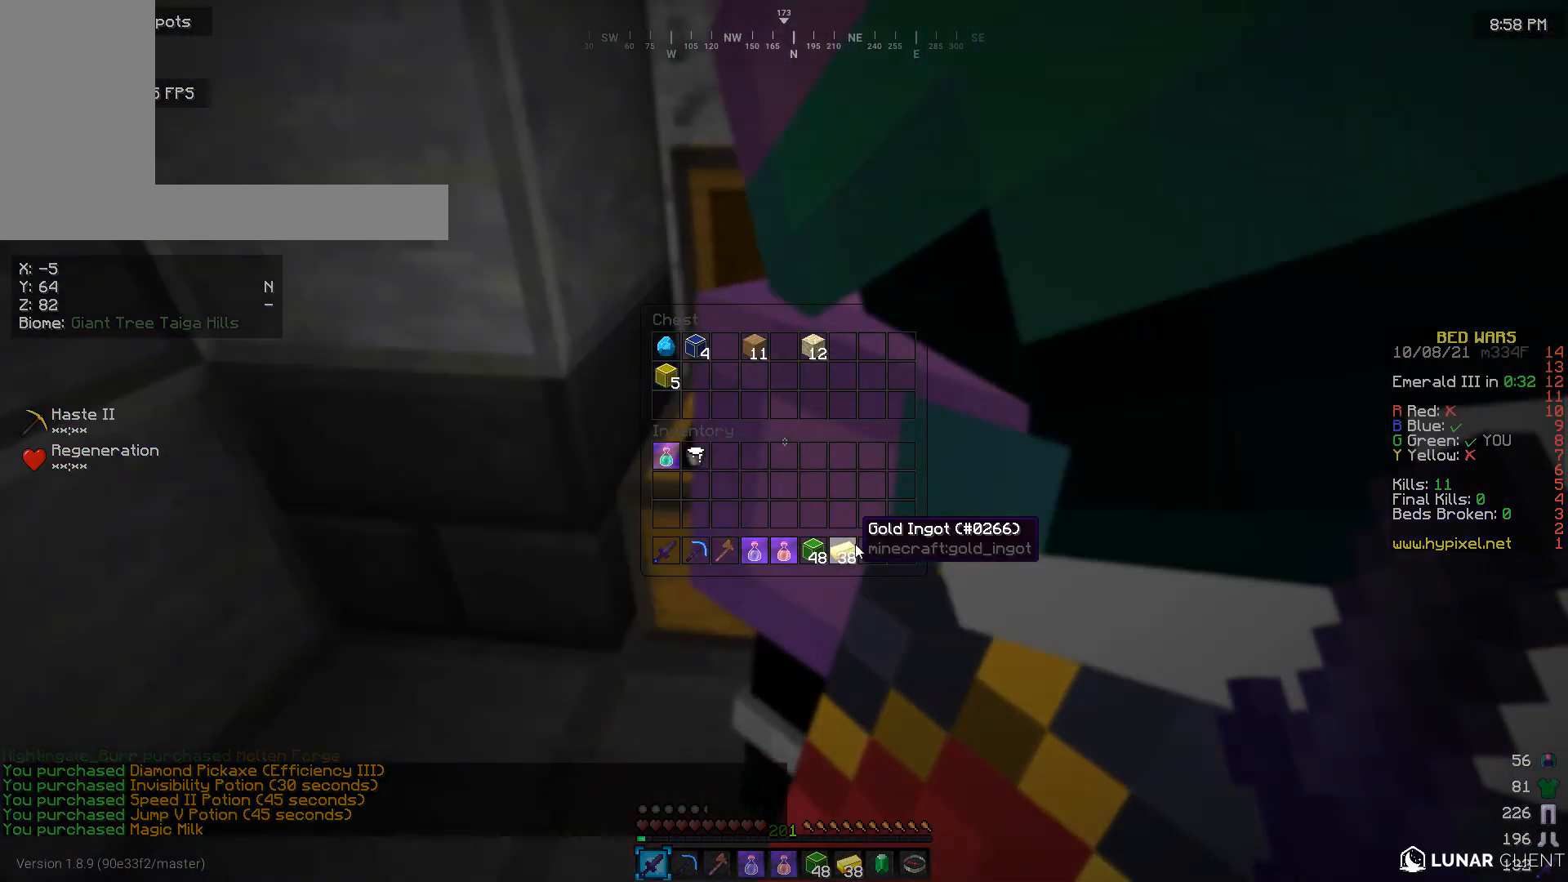
{"keys": [], "mouse": [], "events": []}
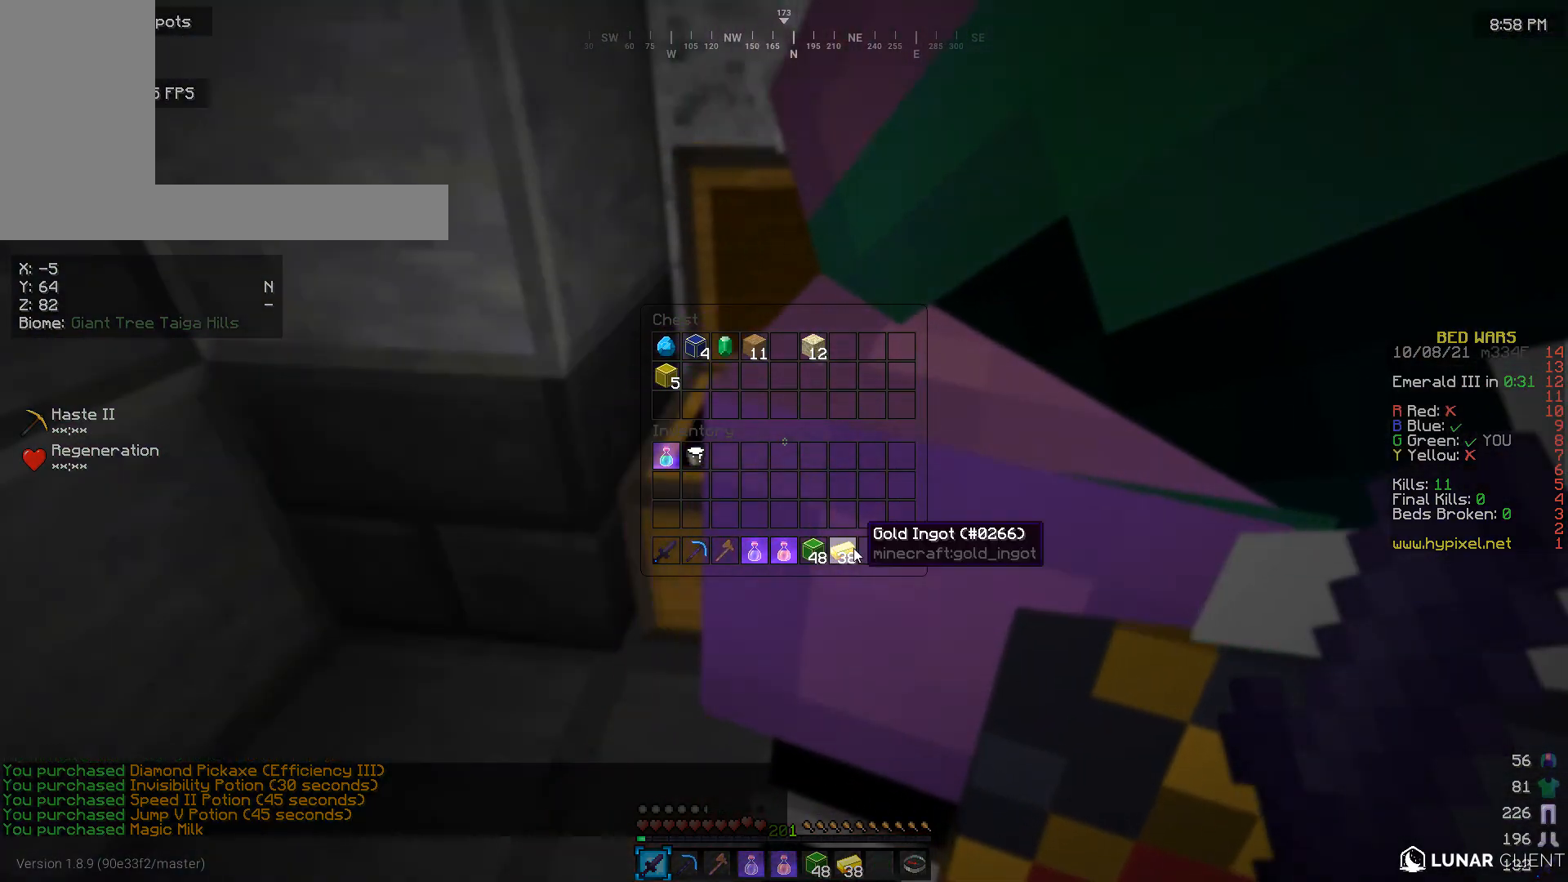
{"keys": [], "mouse": [], "events": []}
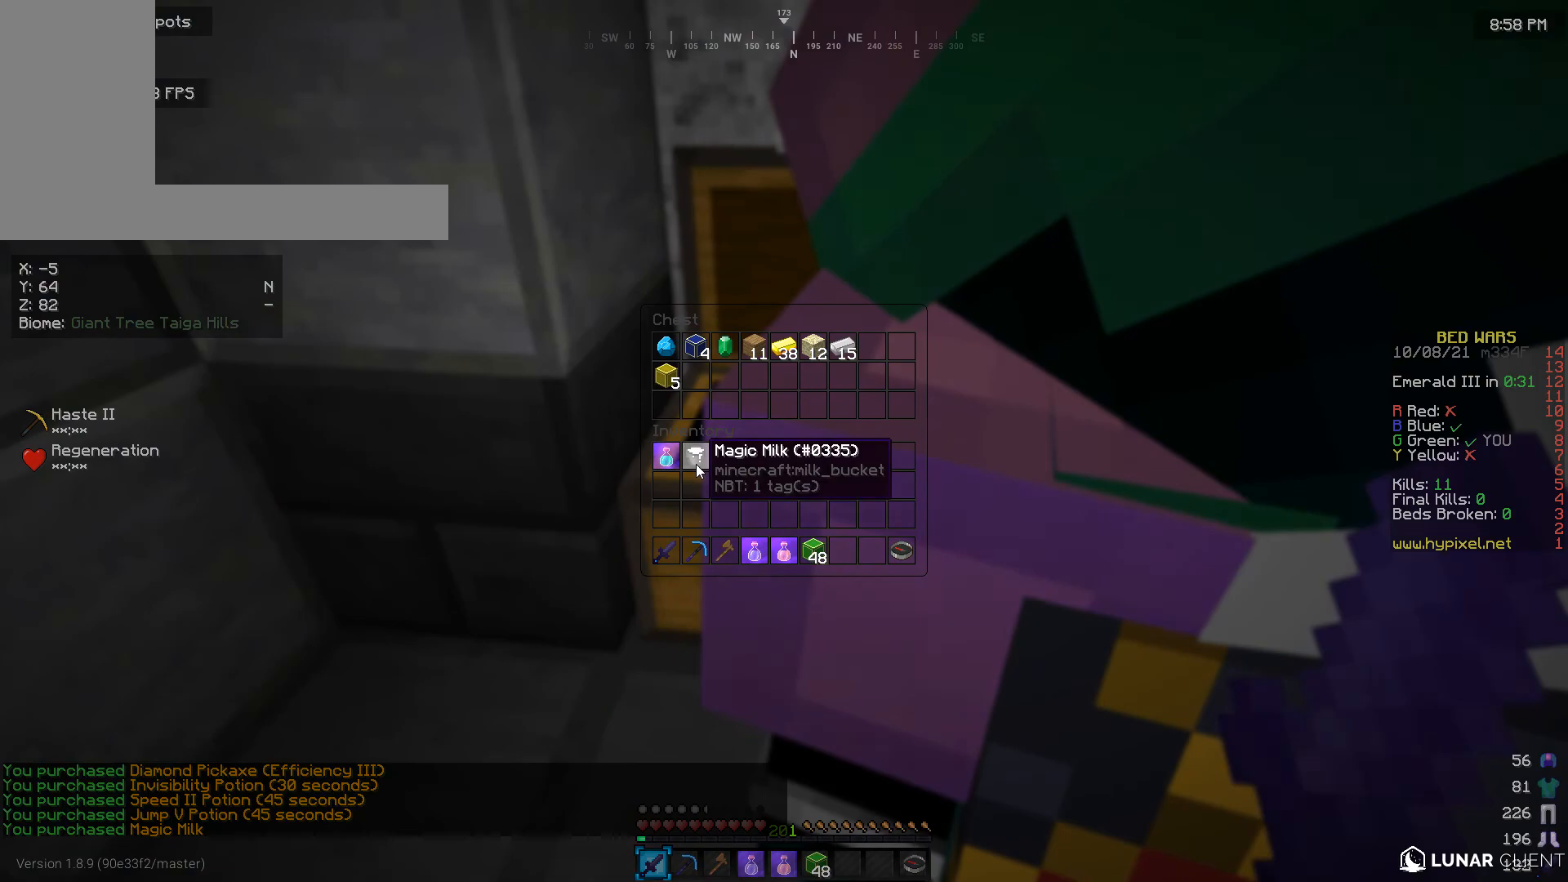
{"keys": [], "mouse": [], "events": []}
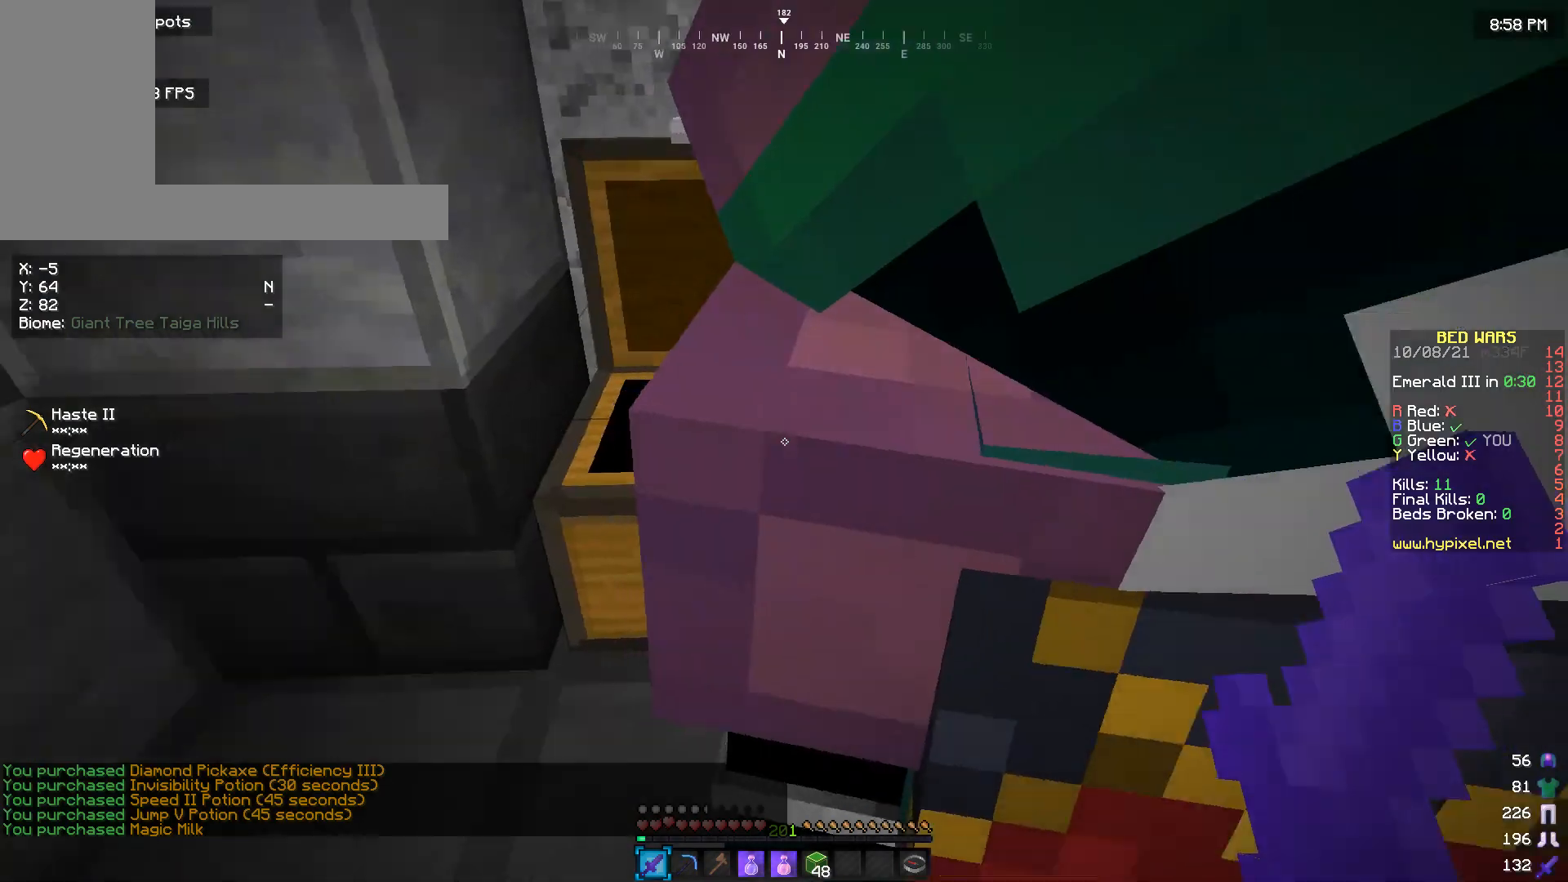
{"keys": [], "mouse": [], "events": []}
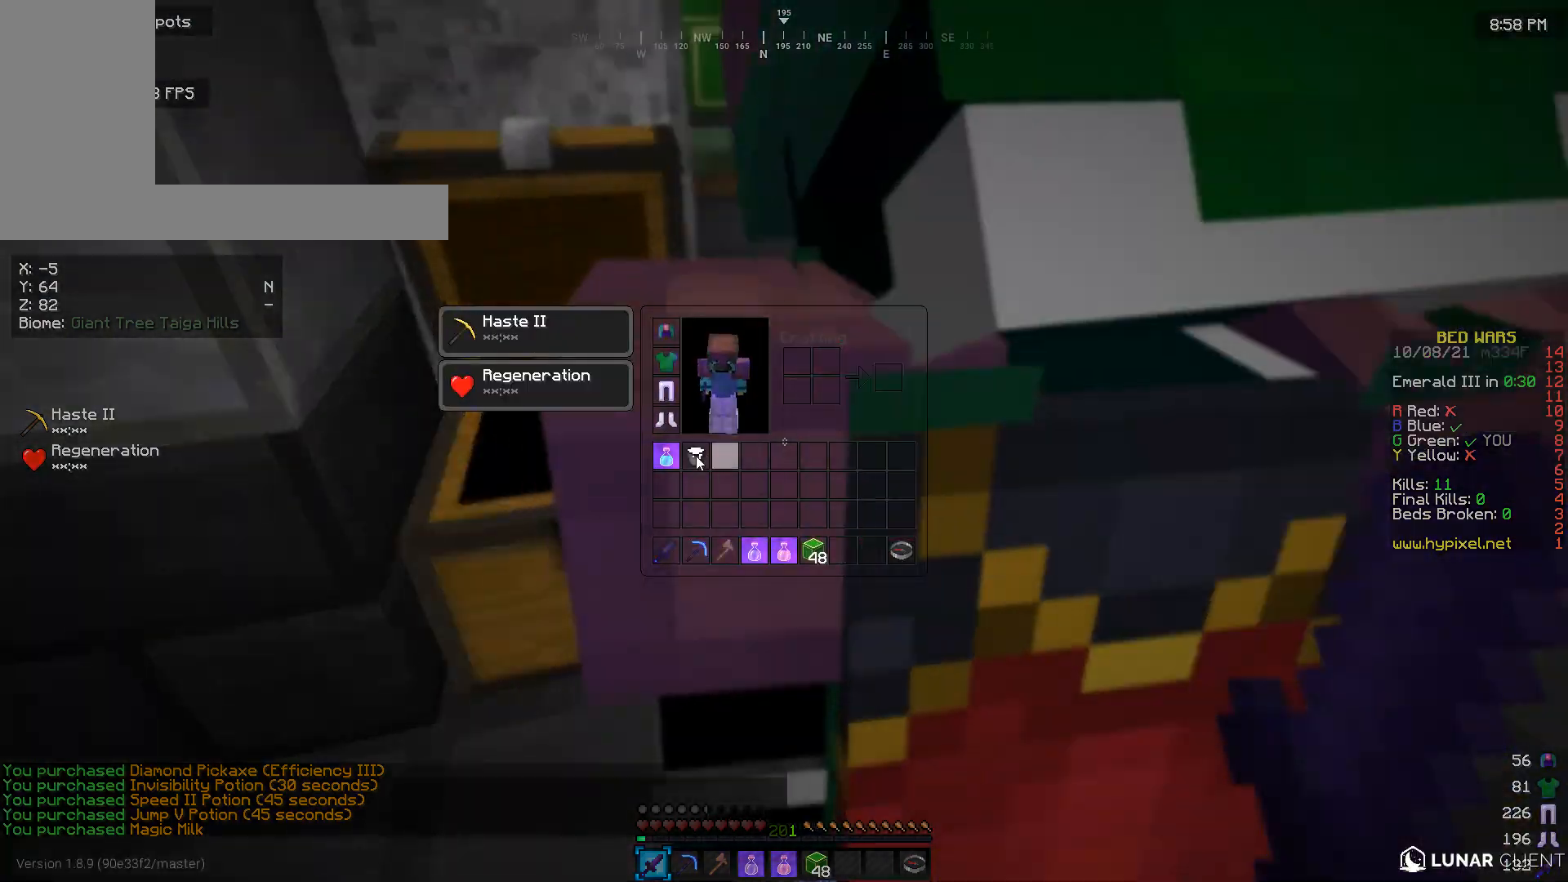
{"keys": [], "mouse": [], "events": []}
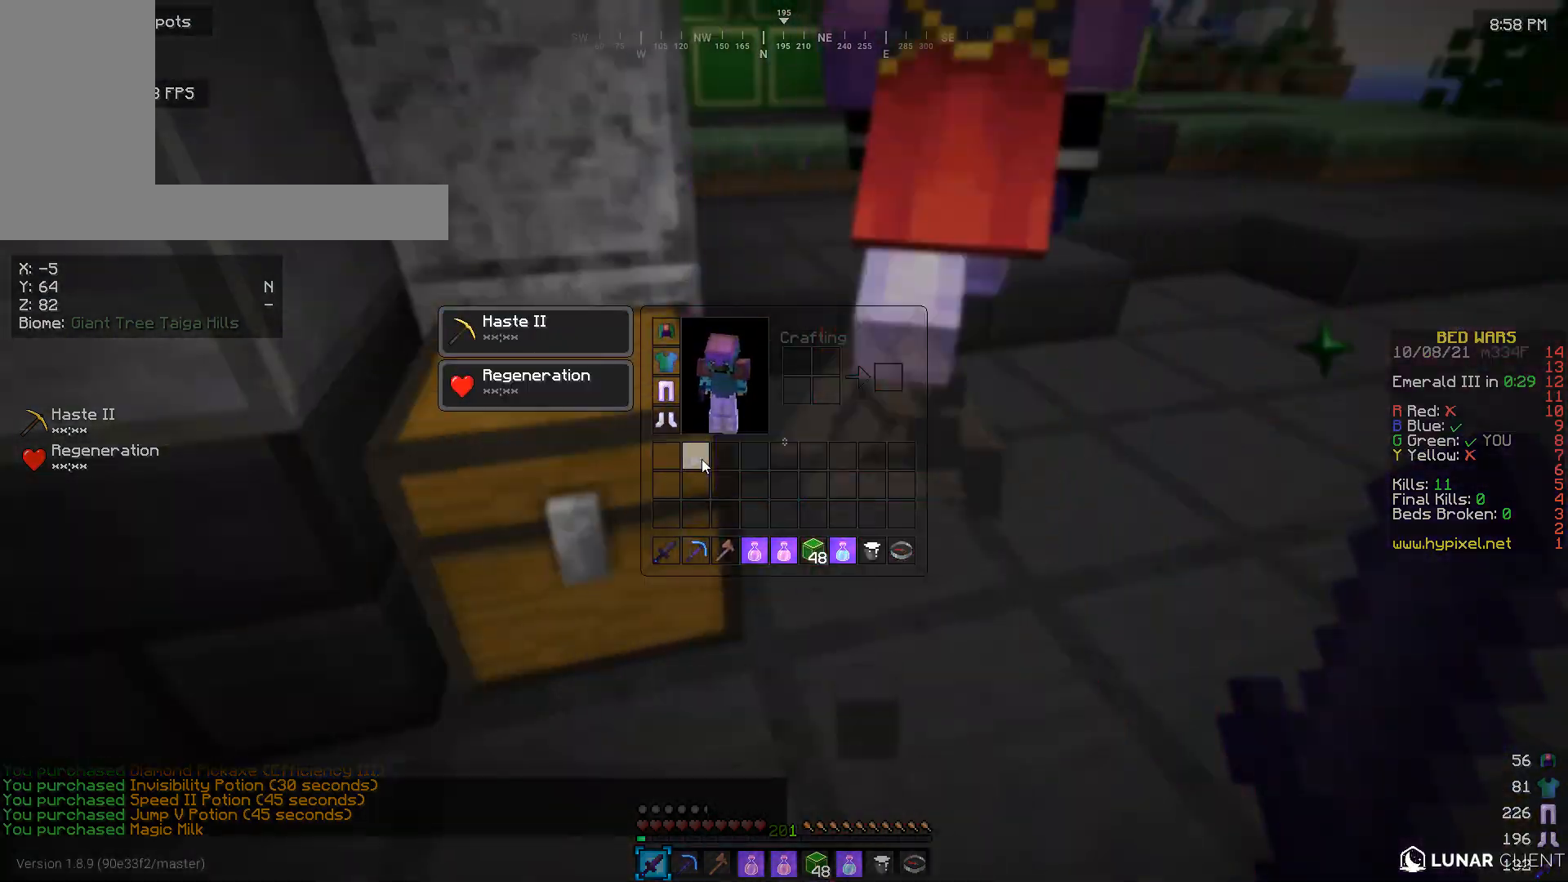
{"keys": [], "mouse": [], "events": []}
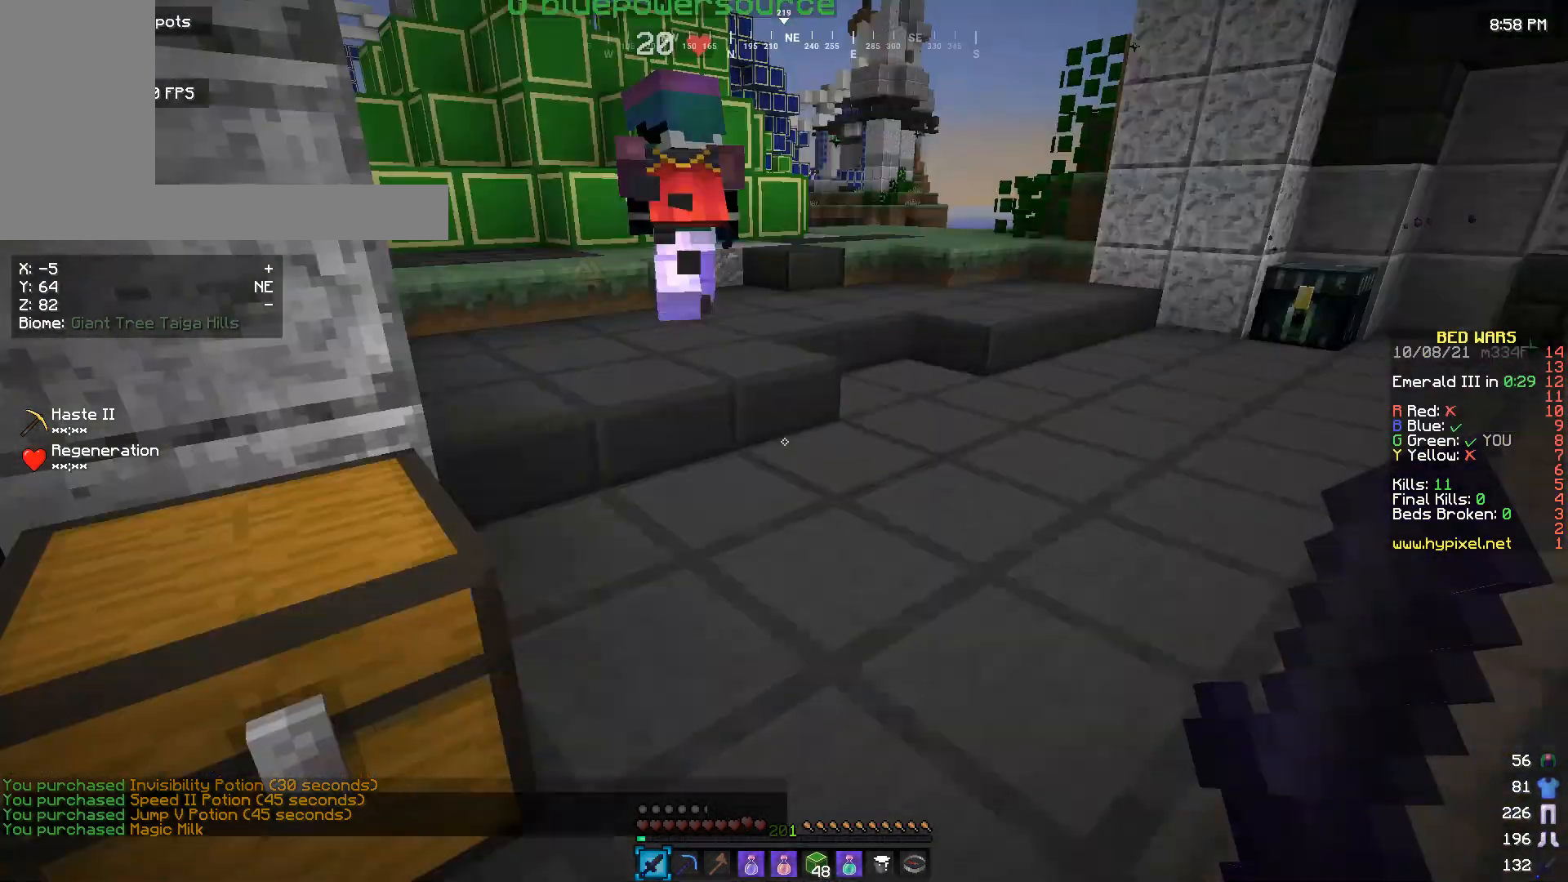
{"keys": ["w"], "mouse": [], "events": [[133, "w", "down"]]}
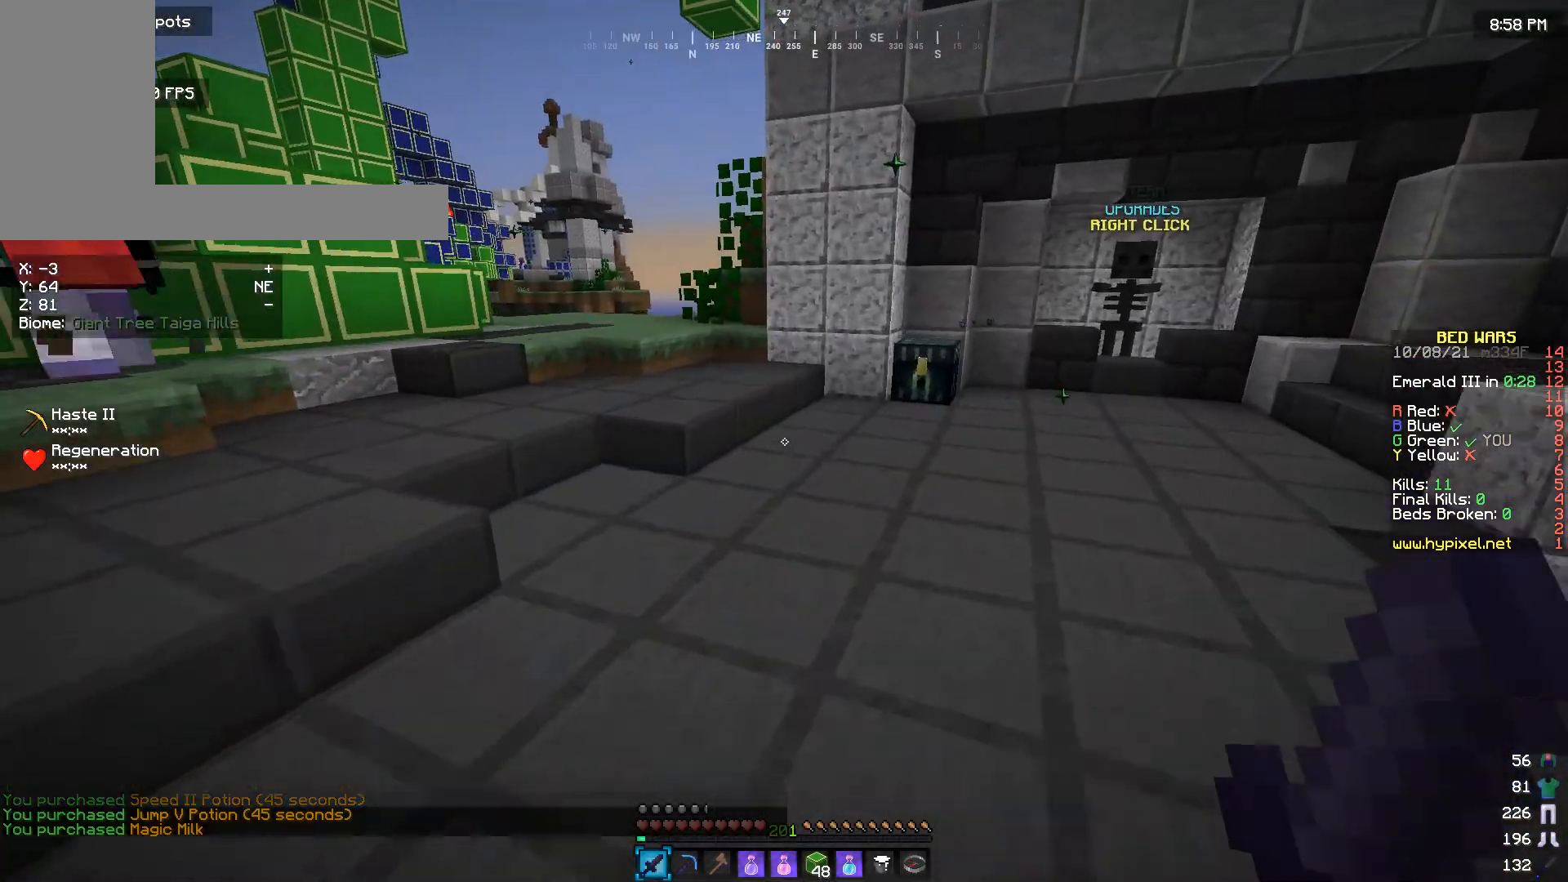
{"keys": ["w"], "mouse": [], "events": []}
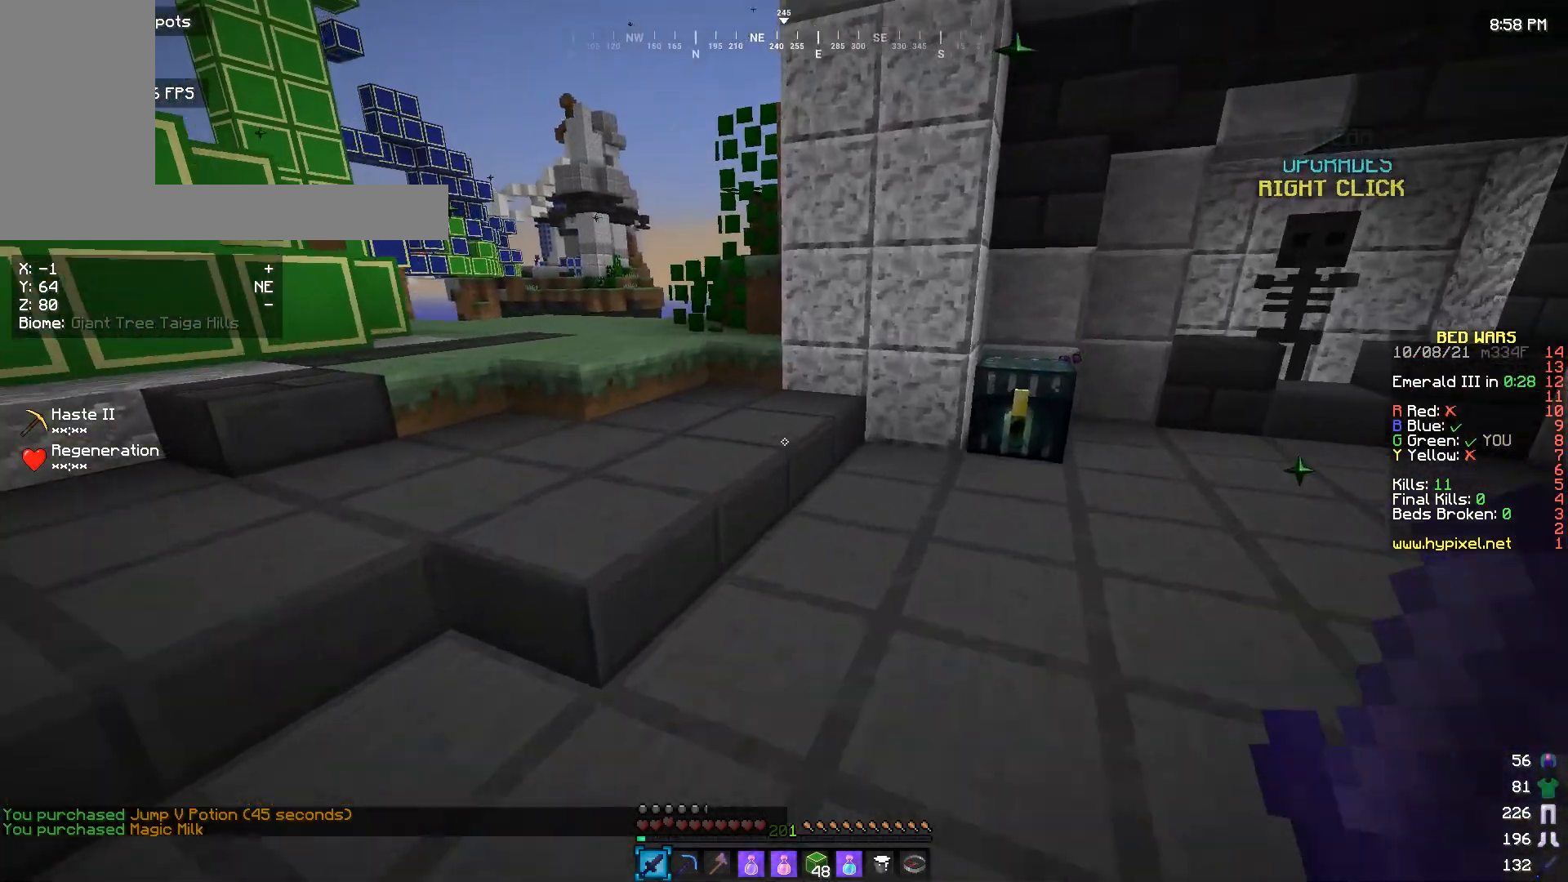
{"keys": ["a", "w"], "mouse": [], "events": [[467, "a", "down"]]}
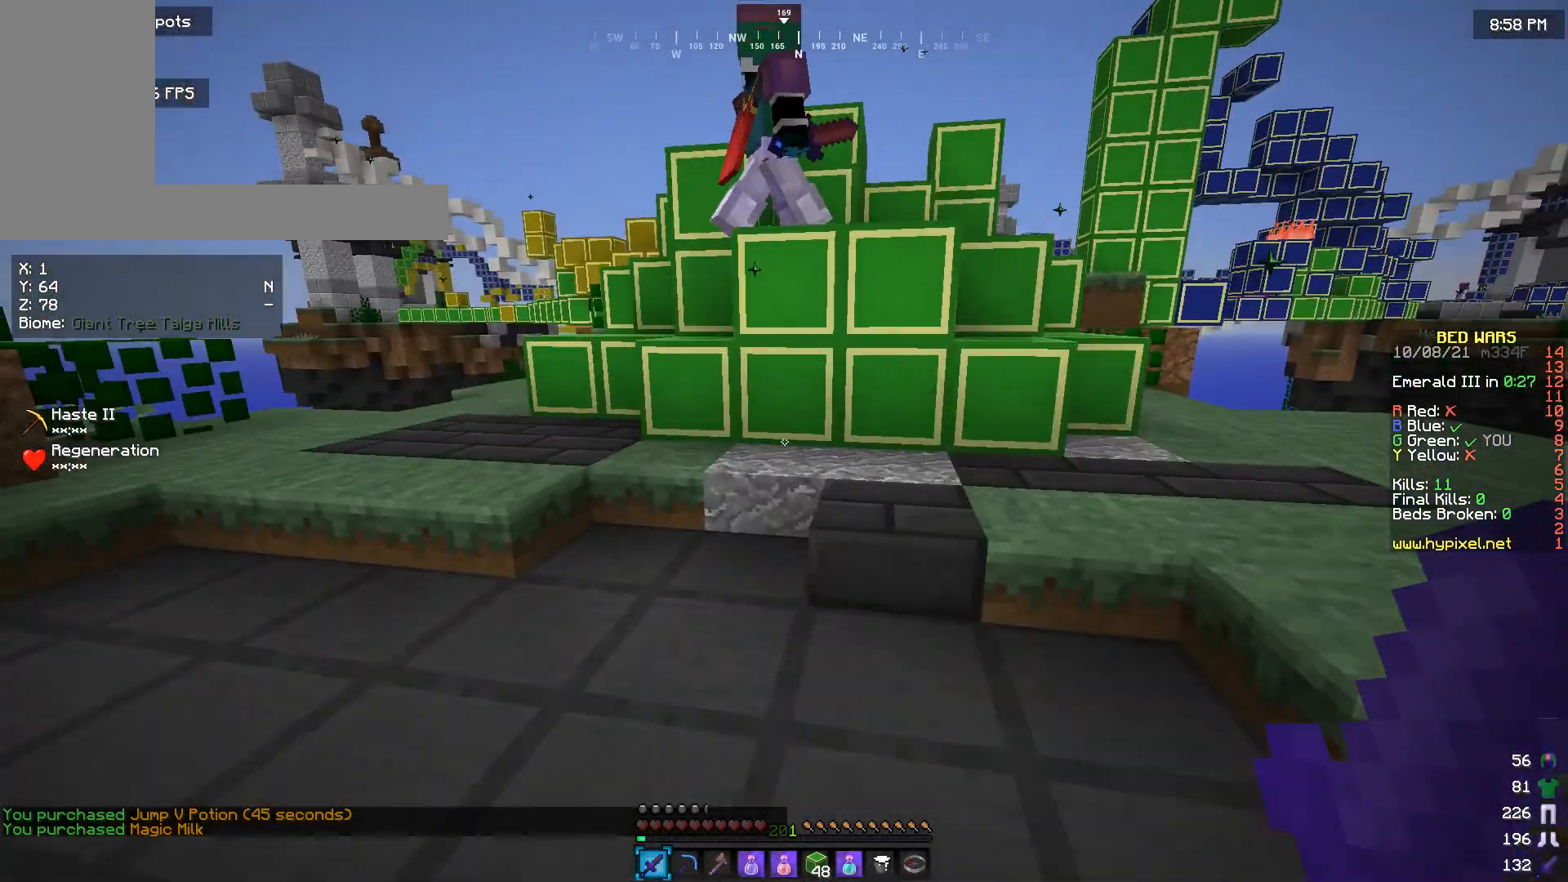
{"keys": ["a", "w"], "mouse": [], "events": [[100, "a", "up"], [367, "a", "down"]]}
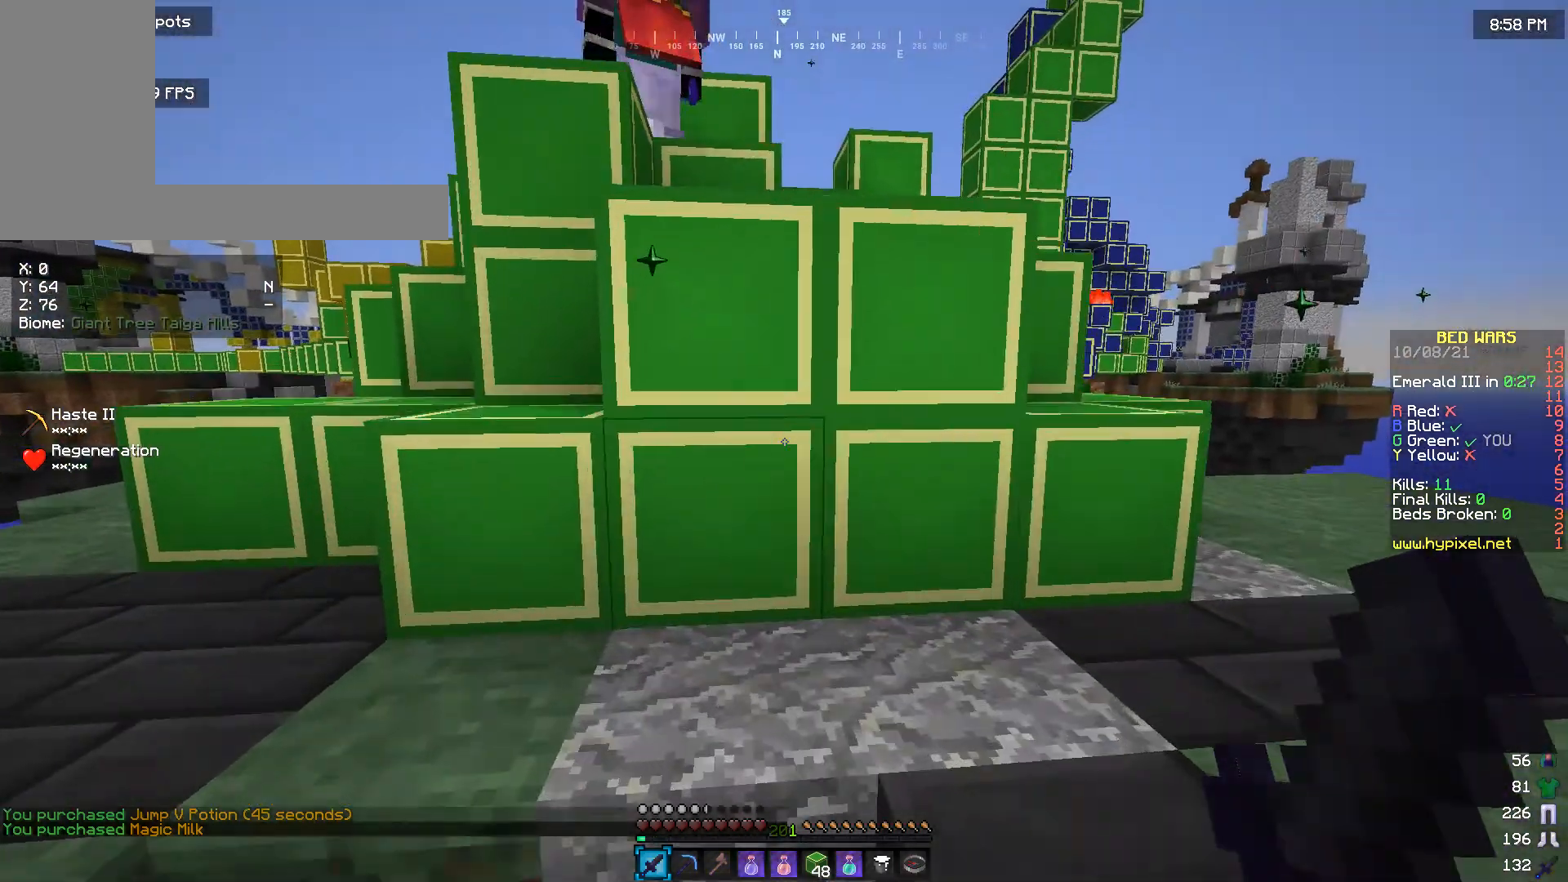
{"keys": ["w"], "mouse": [], "events": [[367, "a", "up"]]}
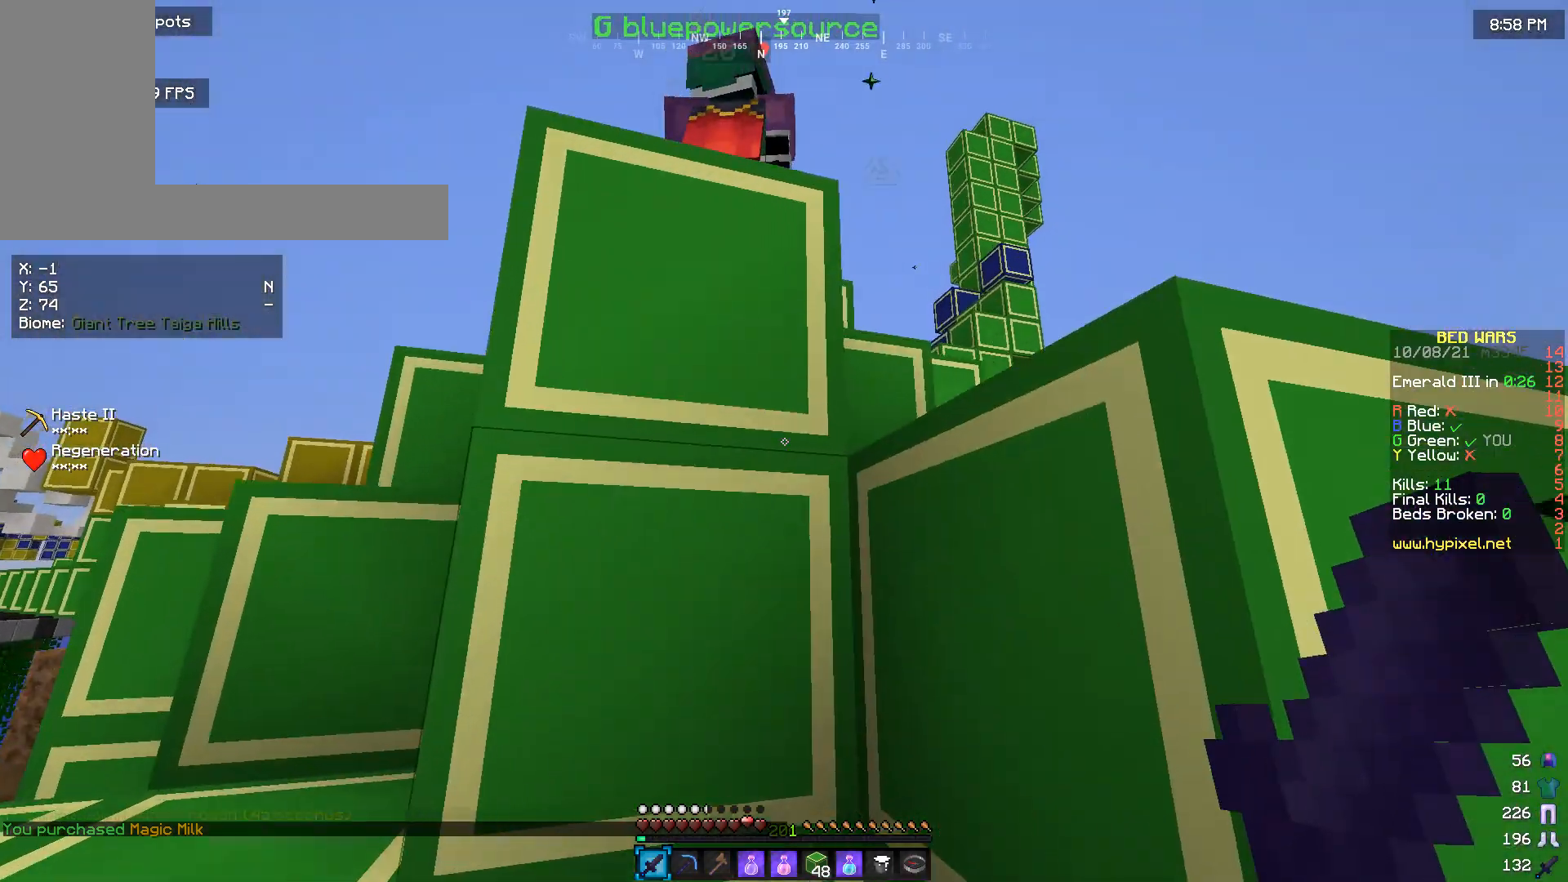
{"keys": [], "mouse": [], "events": [[300, "w", "up"]]}
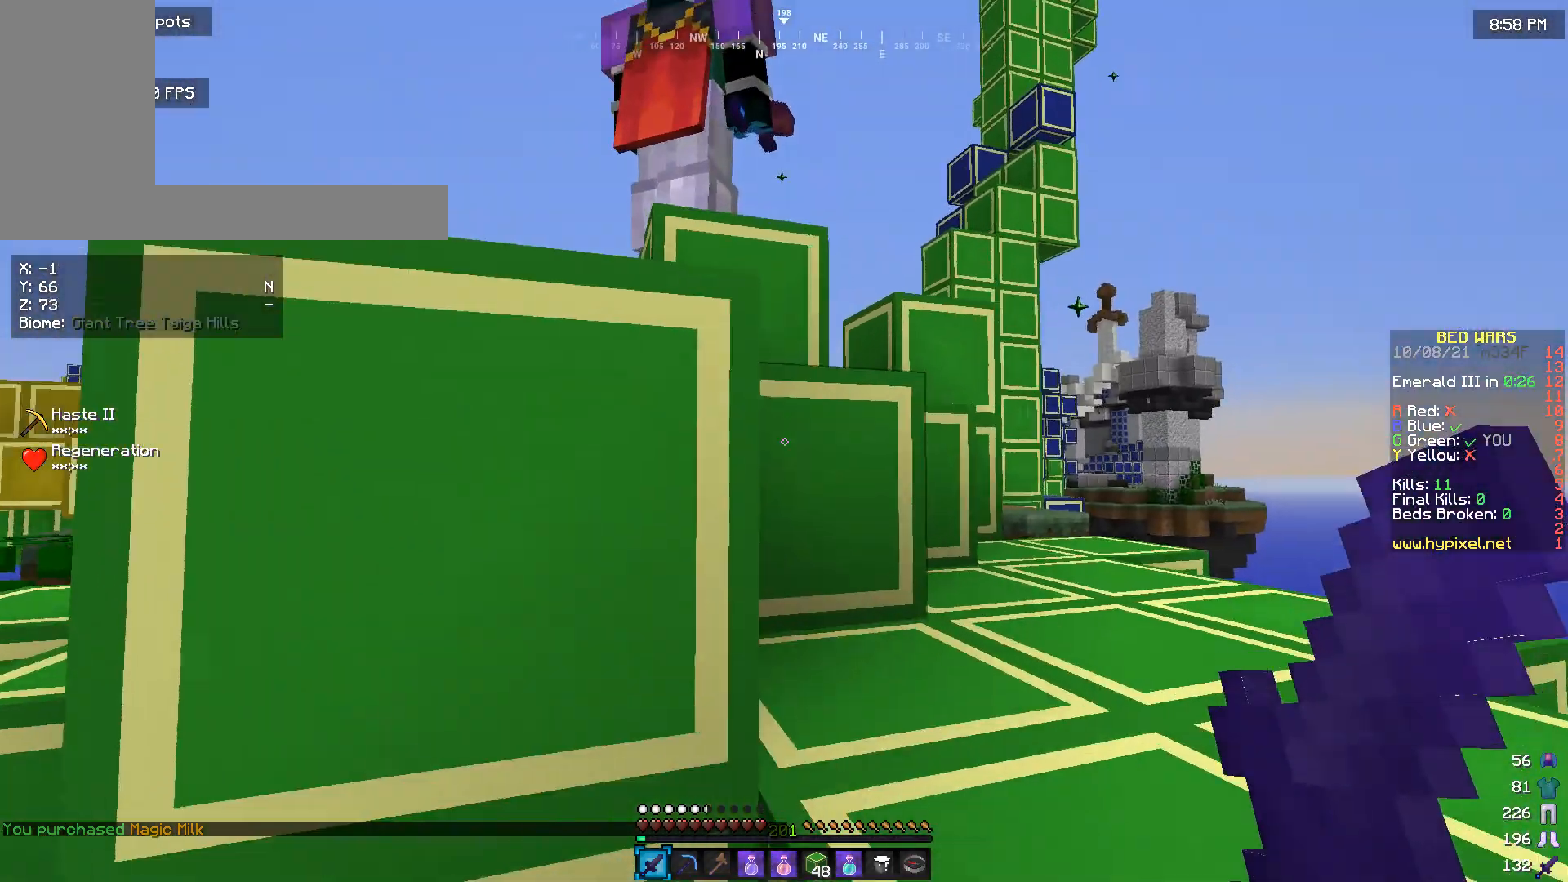
{"keys": [], "mouse": [], "events": []}
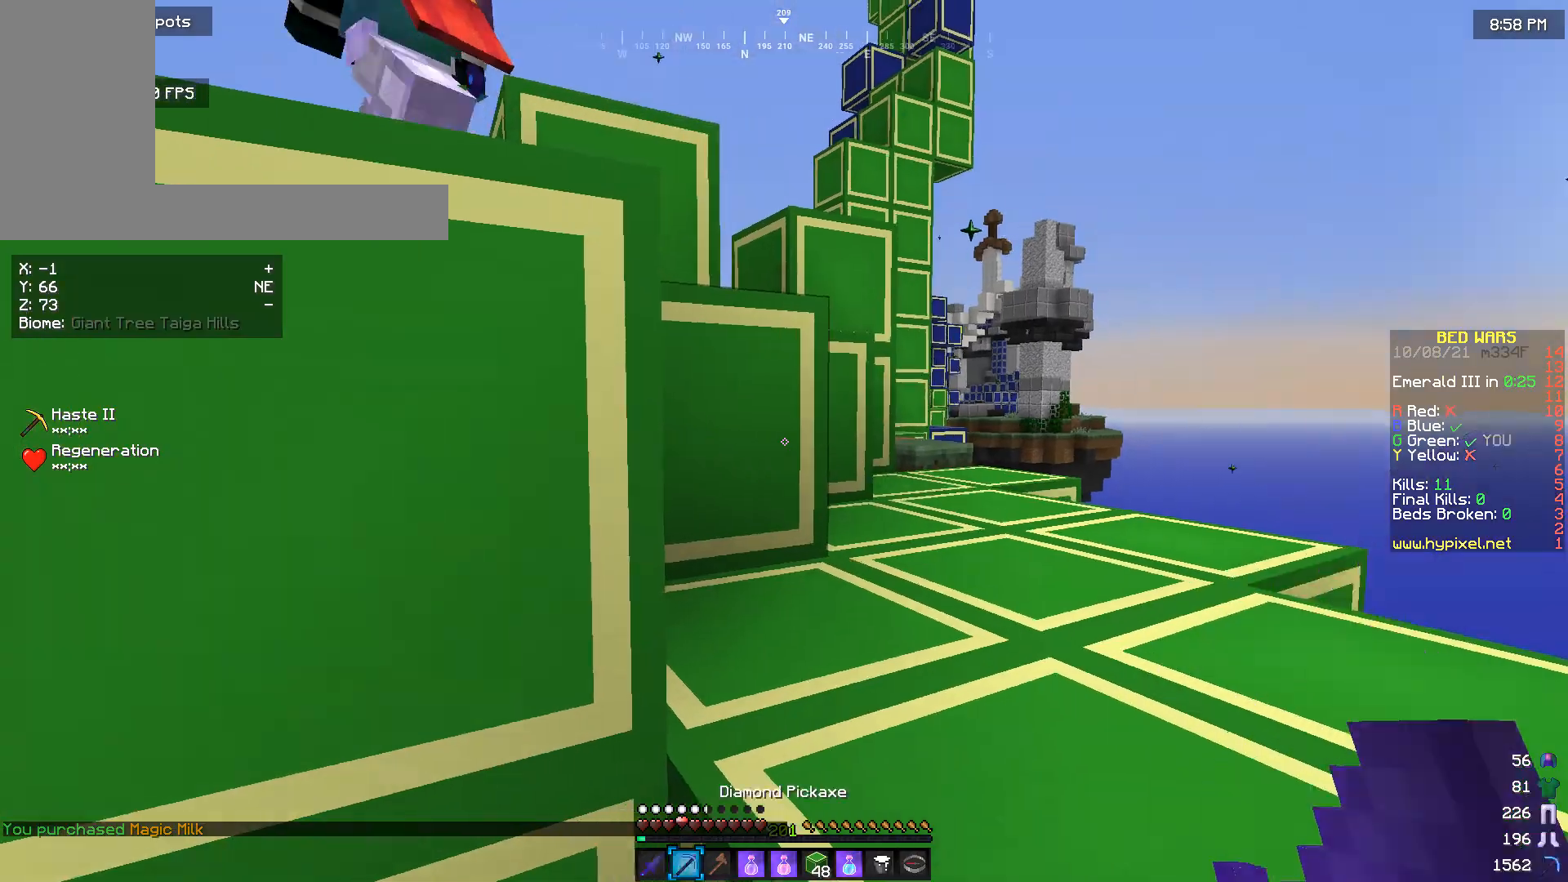
{"keys": [], "mouse": [], "events": []}
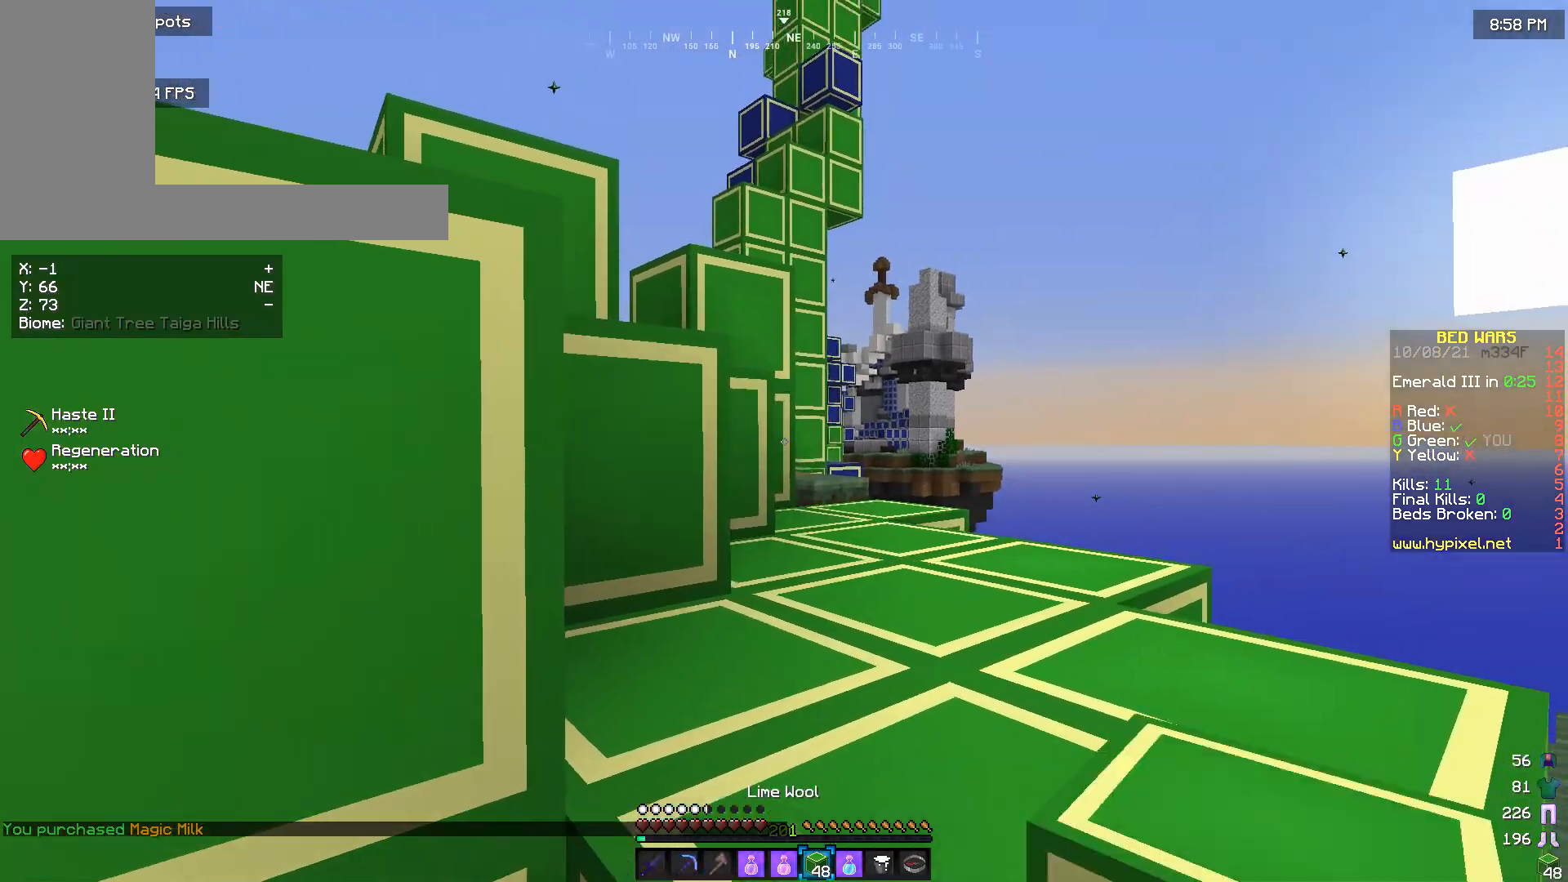
{"keys": ["w"], "mouse": [], "events": [[33, "w", "down"]]}
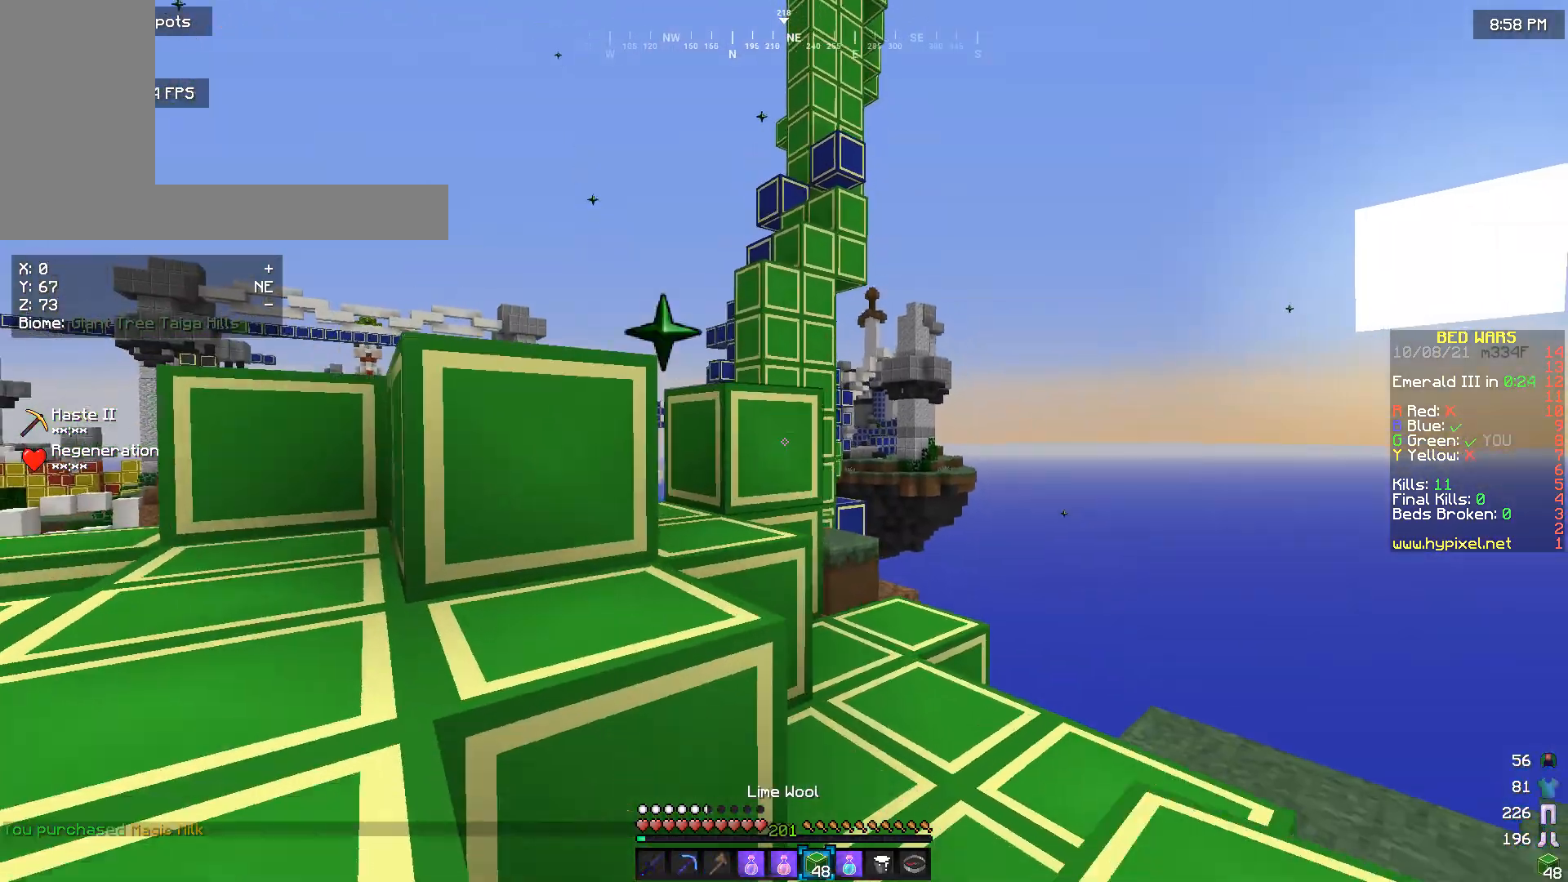
{"keys": ["w"], "mouse": [], "events": [[200, "w", "up"], [433, "w", "down"]]}
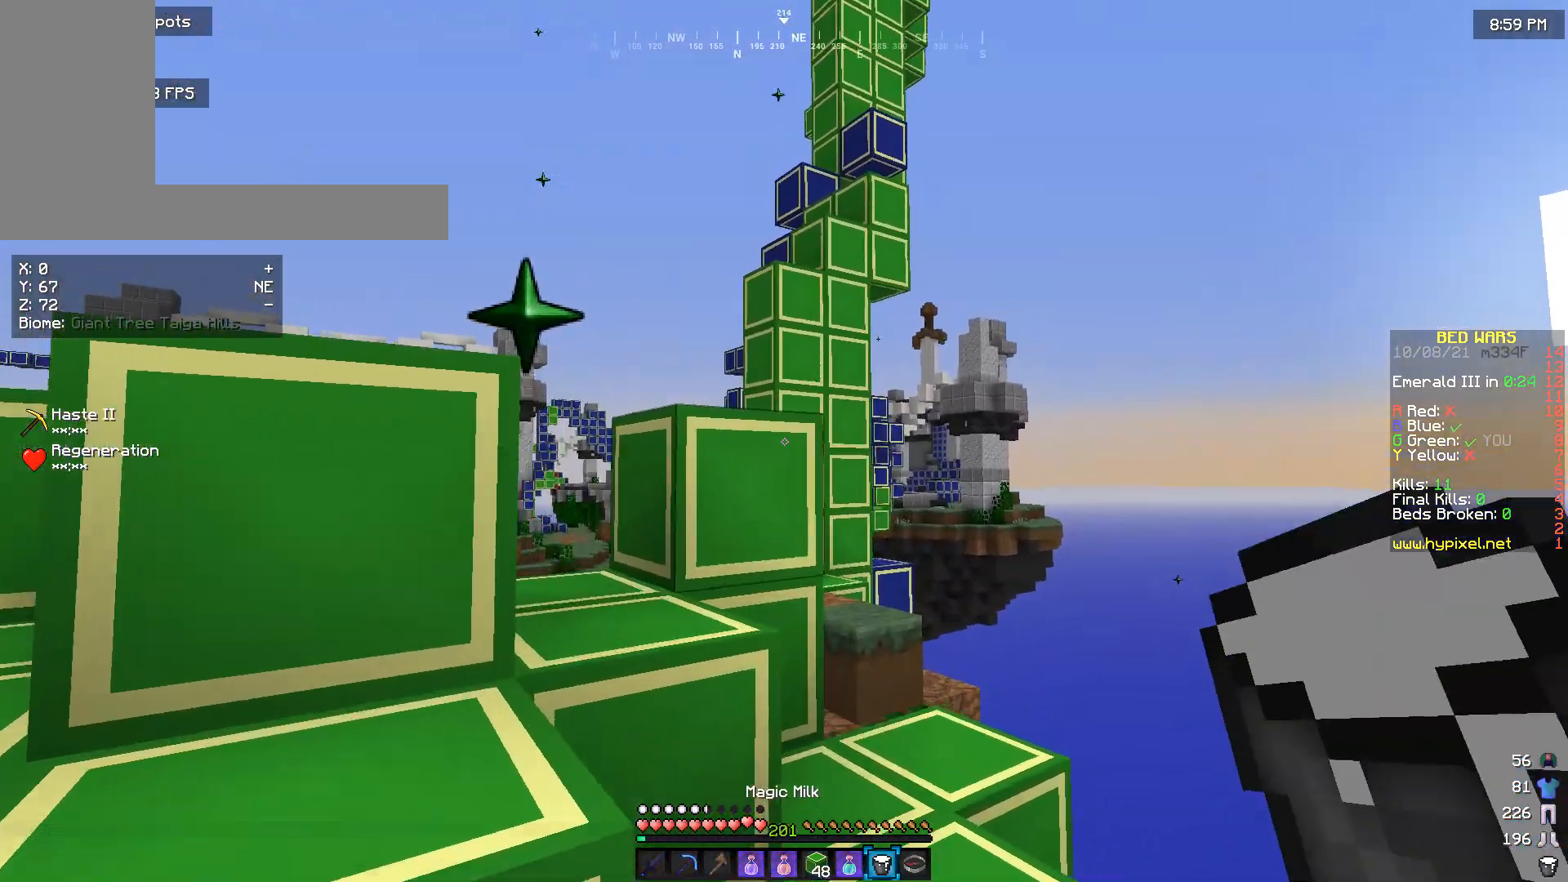
{"keys": ["a", "w"], "mouse": ["right"], "events": [[333, "mouse_right", "down"], [400, "a", "down"]]}
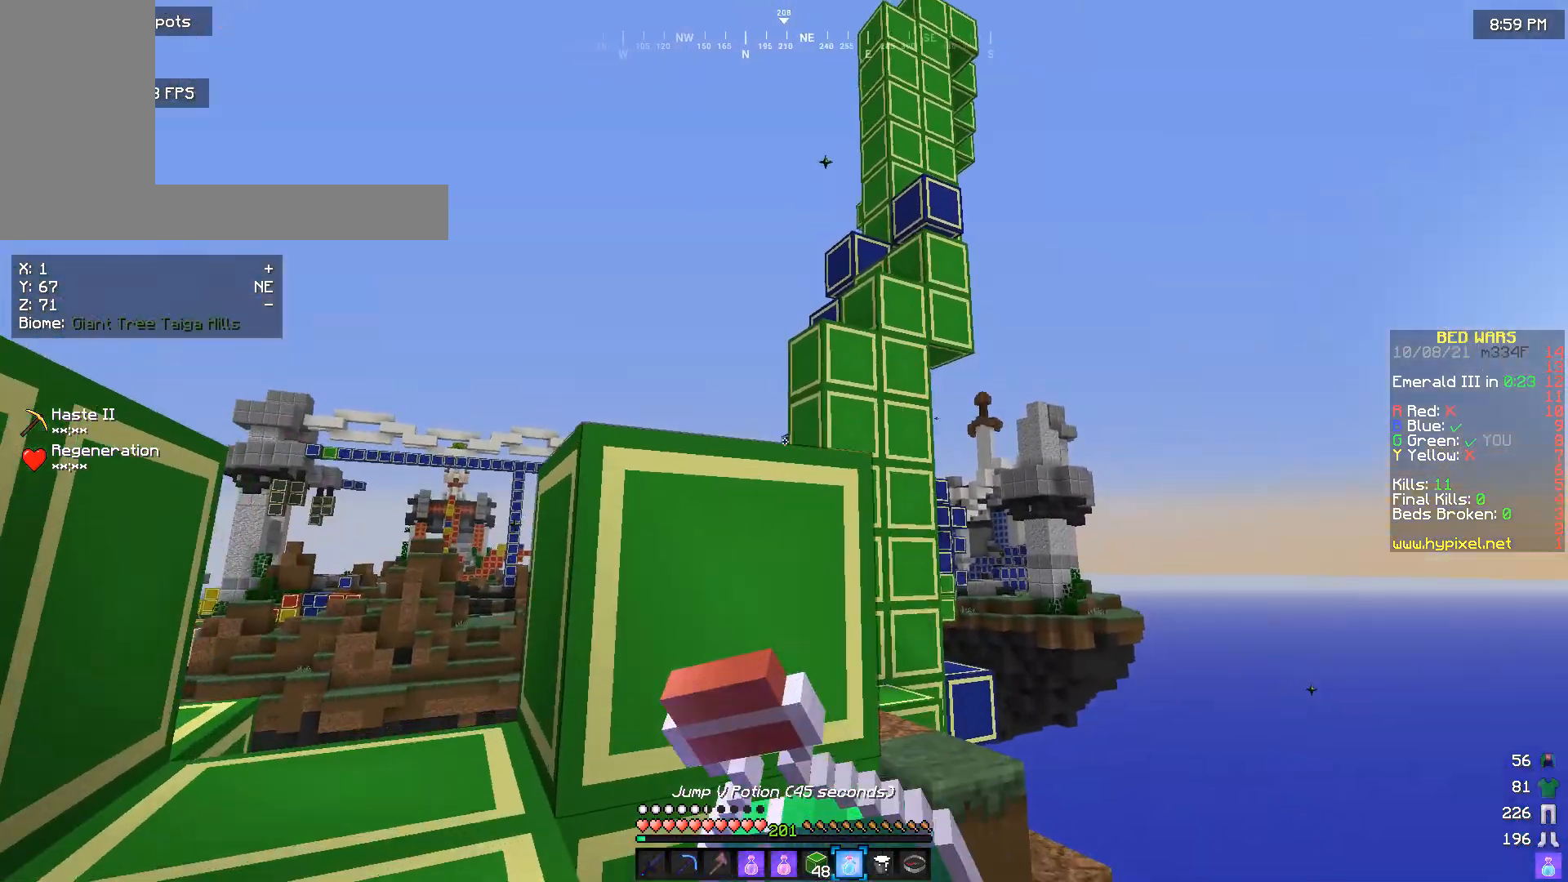
{"keys": ["a", "w"], "mouse": ["right"], "events": []}
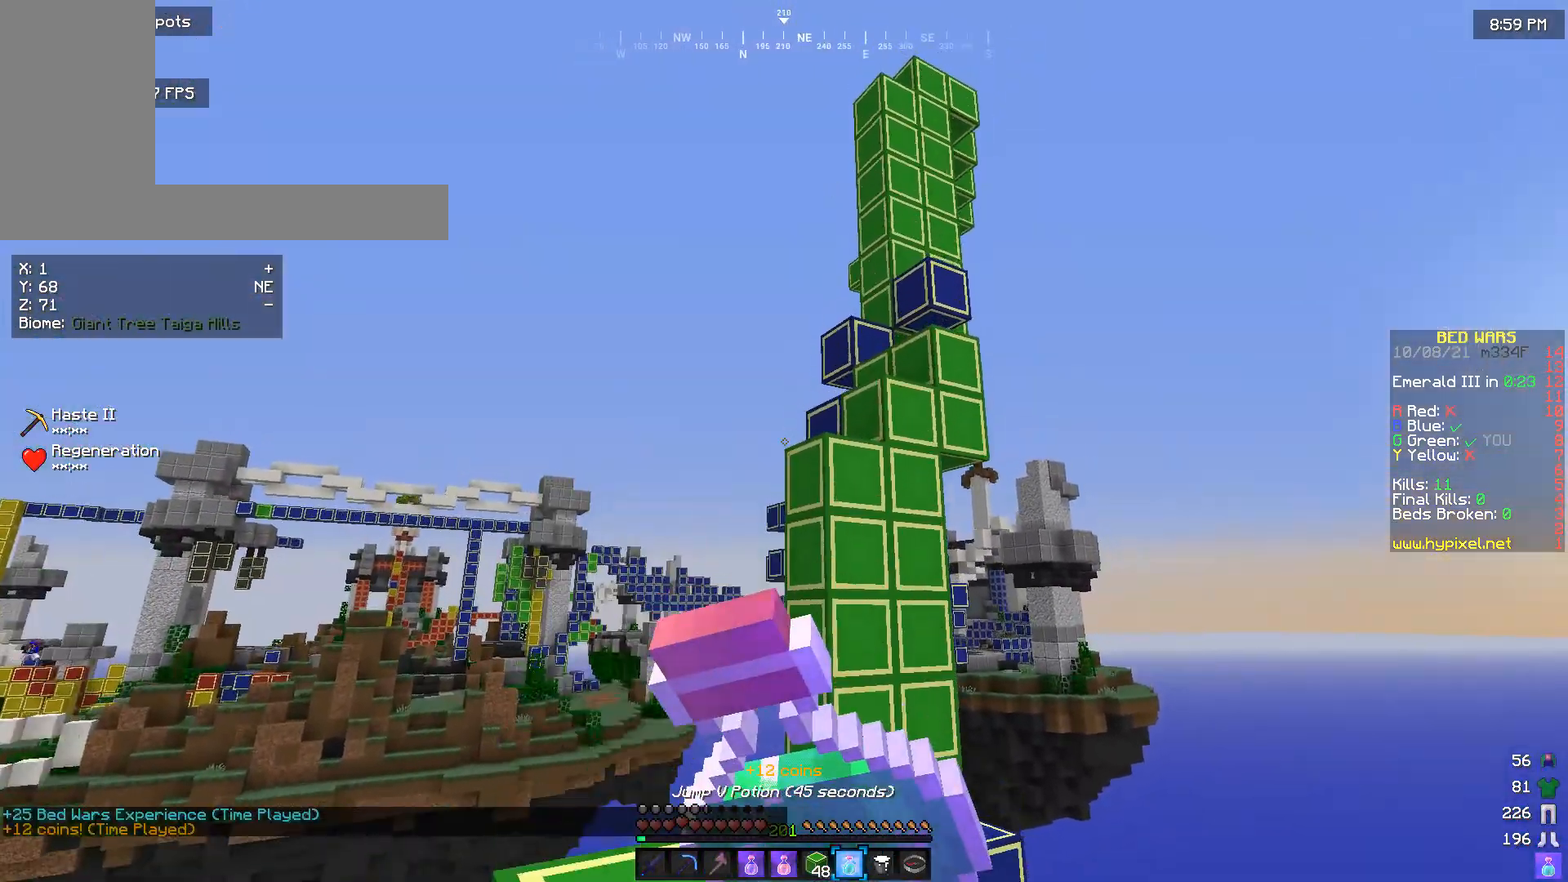
{"keys": ["a", "w"], "mouse": ["right"], "events": []}
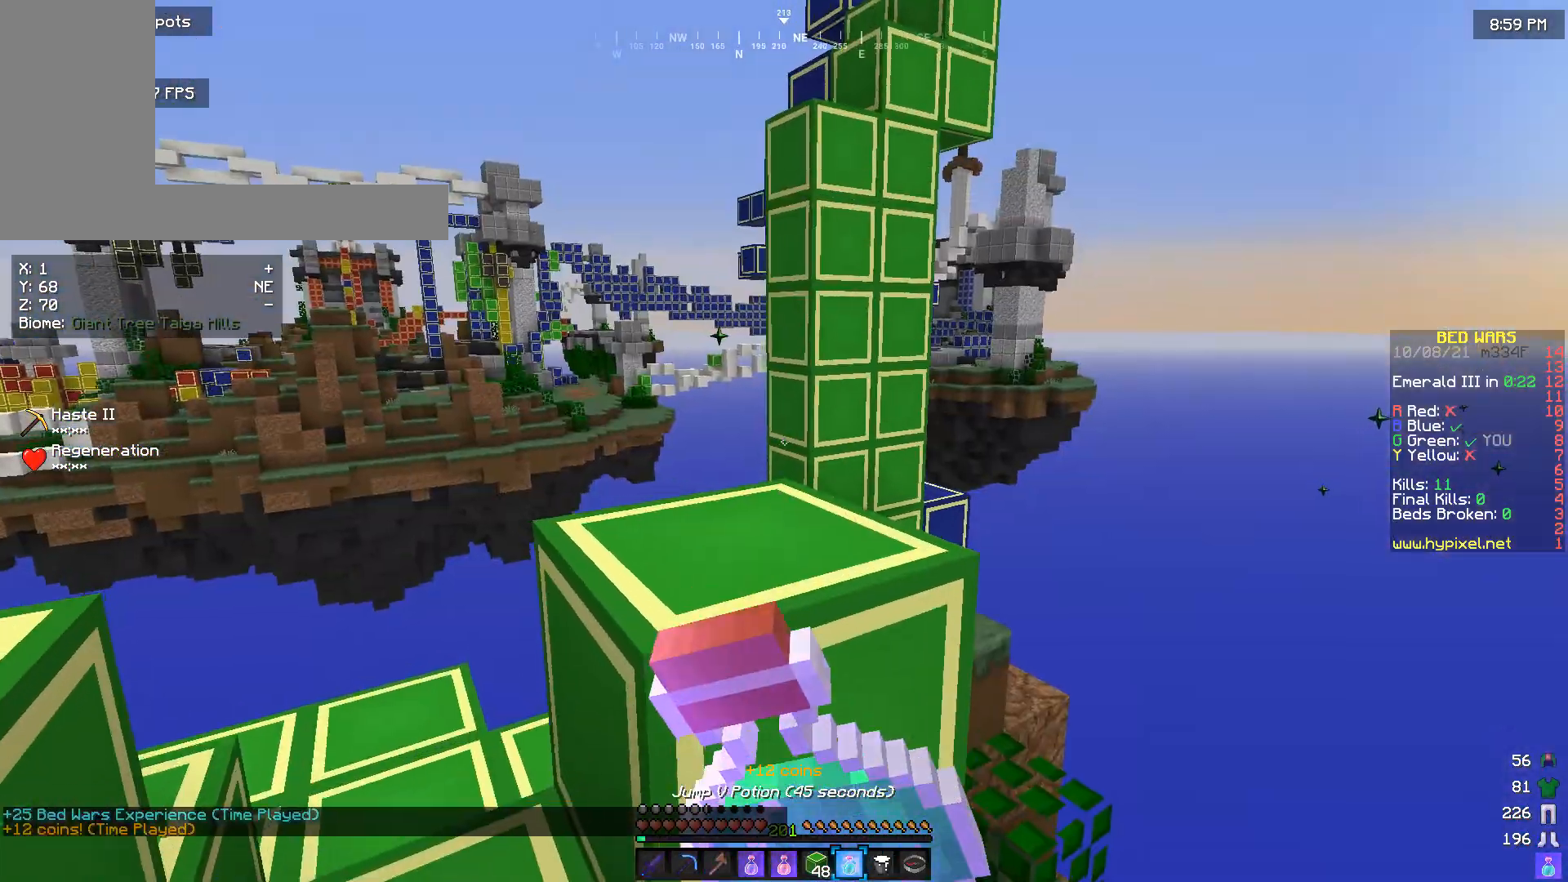
{"keys": [], "mouse": ["right"], "events": [[133, "a", "up"], [133, "w", "up"]]}
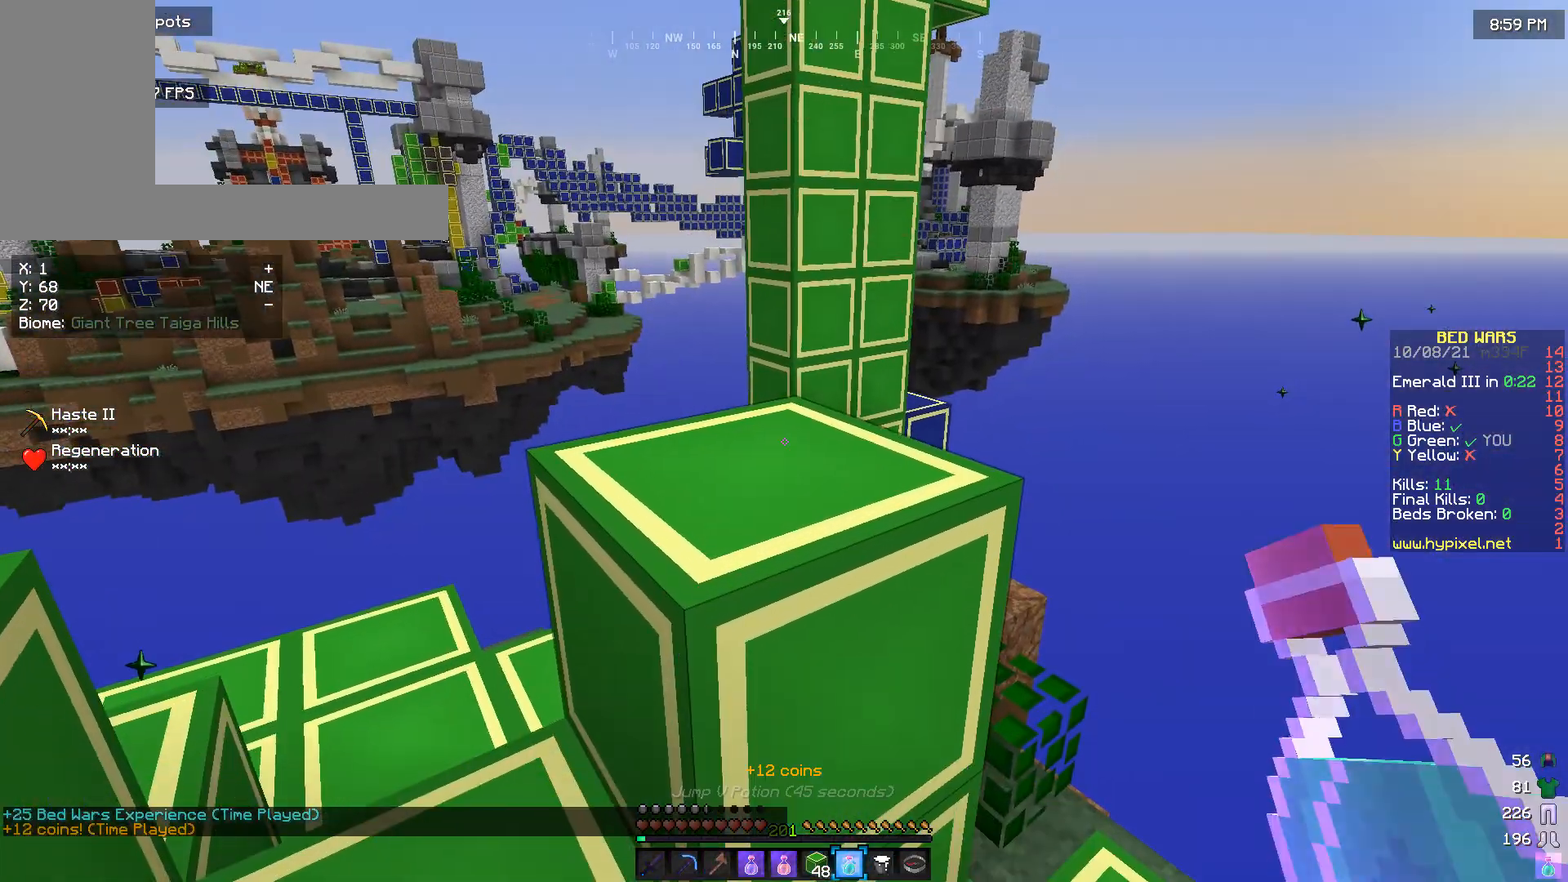
{"keys": [], "mouse": [], "events": [[333, "w", "down"], [367, "mouse_right", "up"], [433, "w", "up"]]}
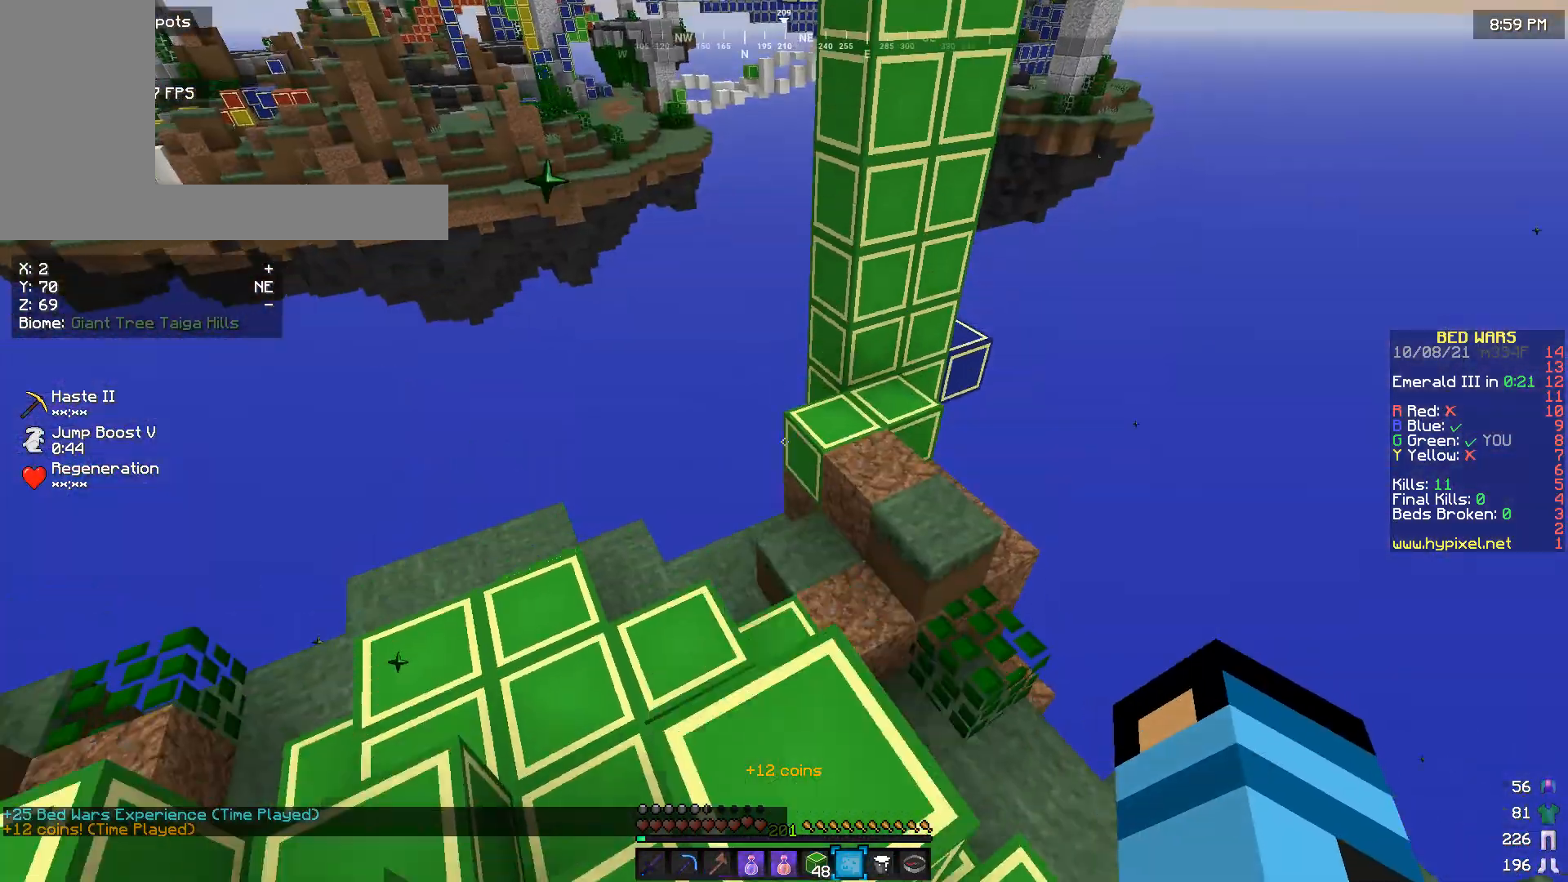
{"keys": [], "mouse": [], "events": []}
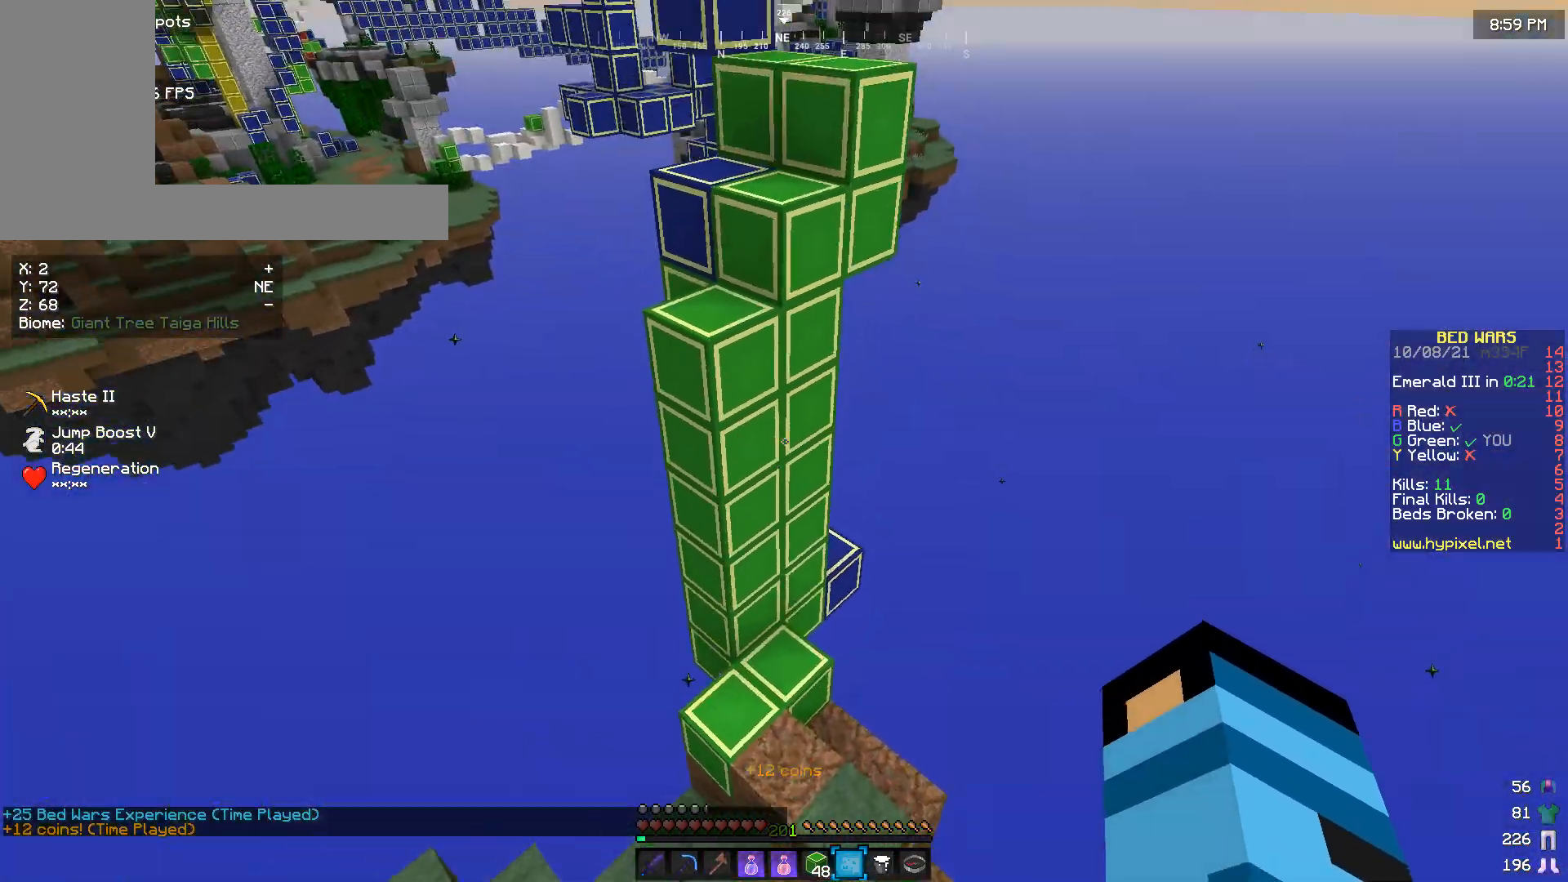
{"keys": ["w"], "mouse": [], "events": [[167, "w", "down"]]}
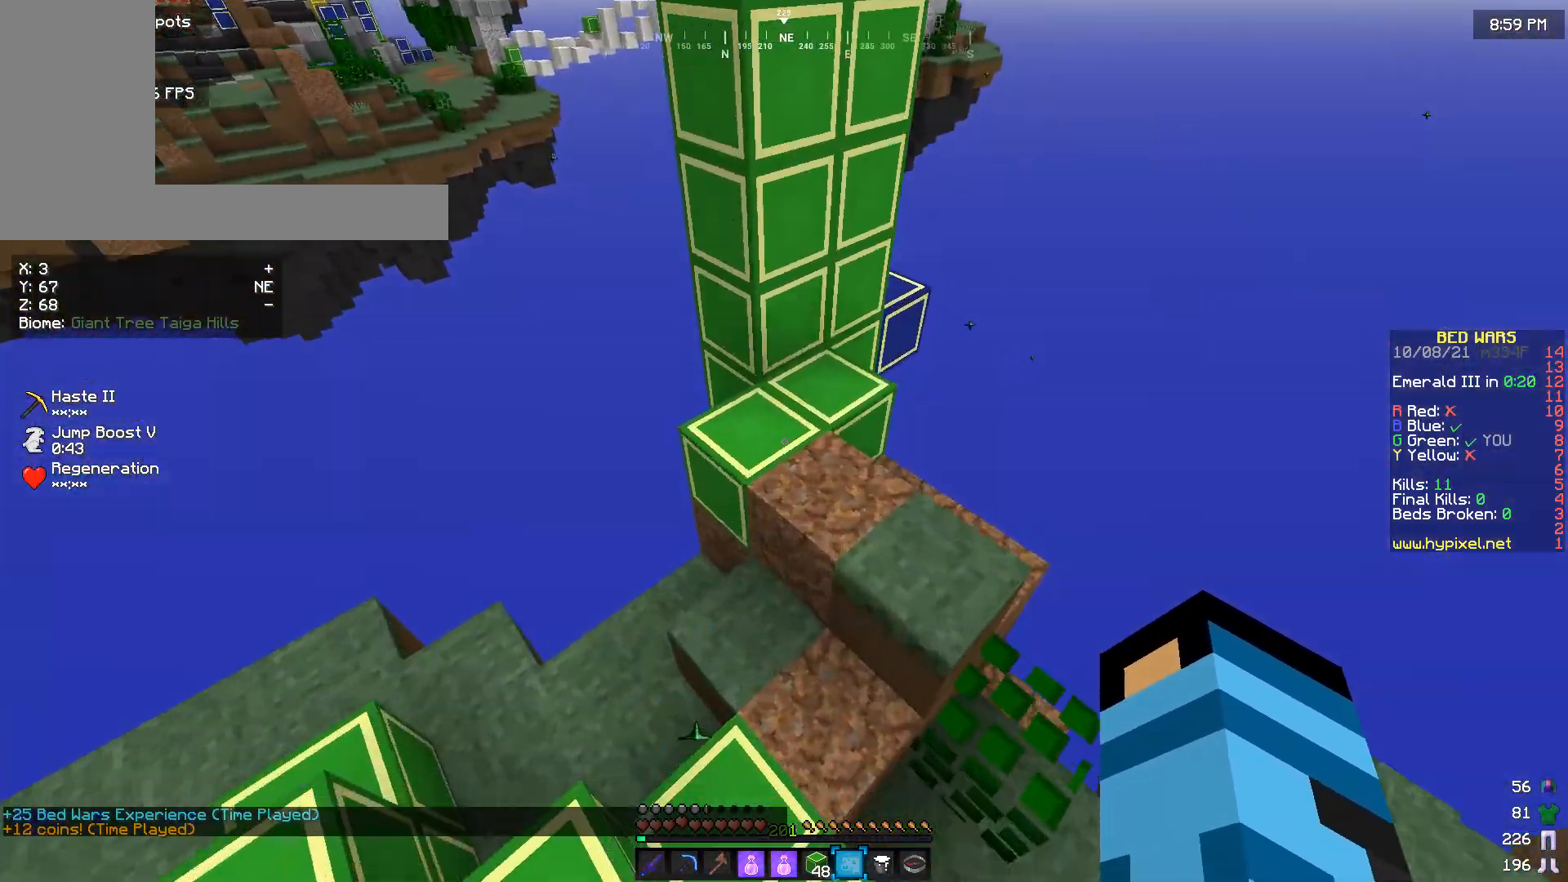
{"keys": [], "mouse": [], "events": [[367, "w", "up"]]}
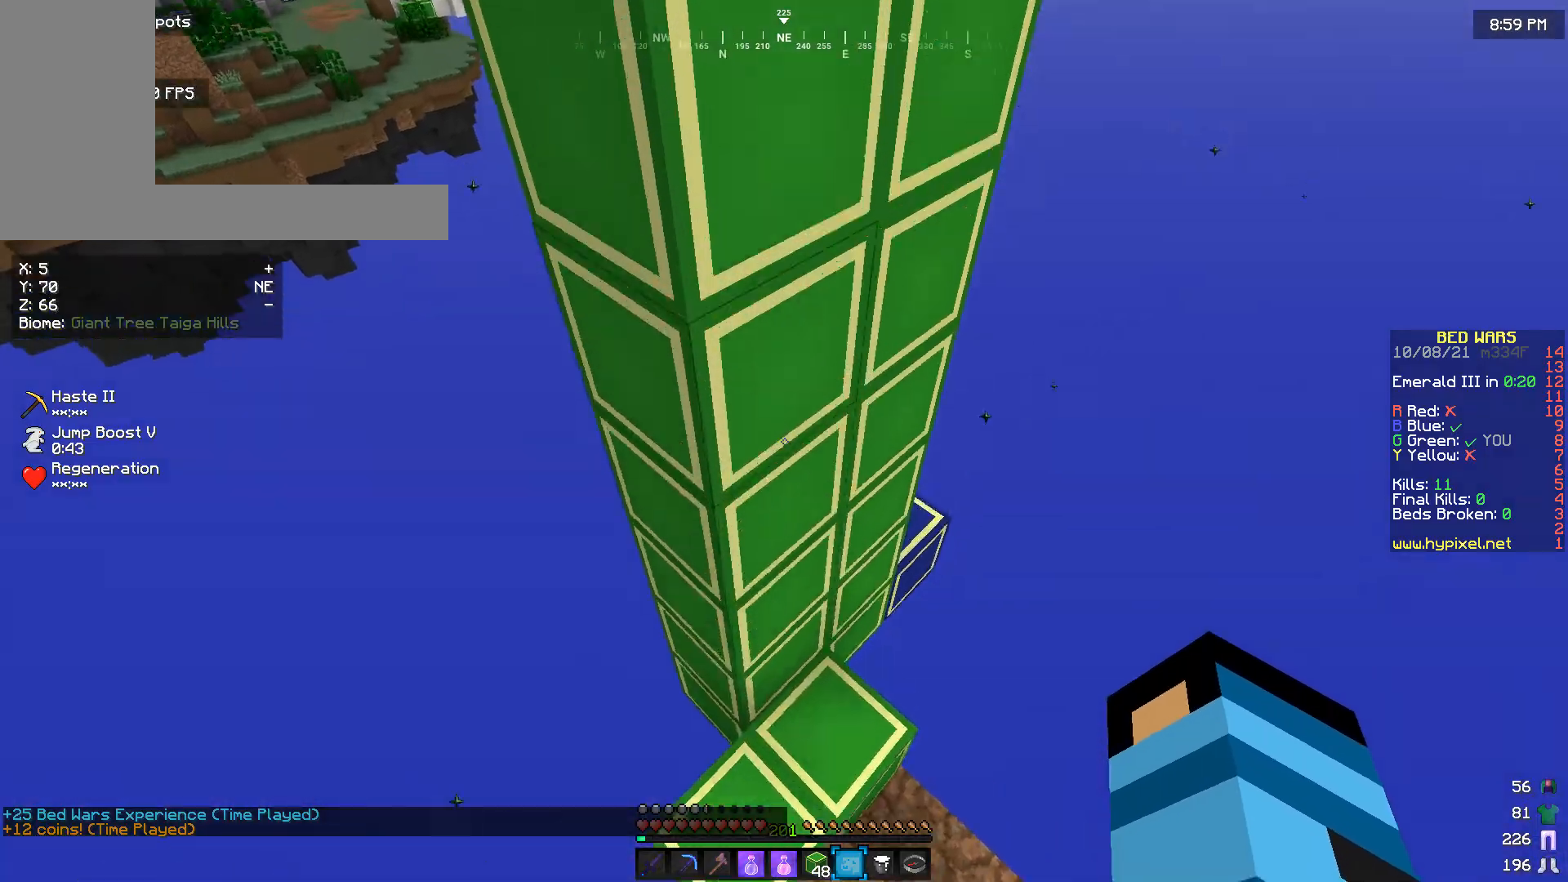
{"keys": [], "mouse": [], "events": [[300, "s", "down"], [433, "s", "up"]]}